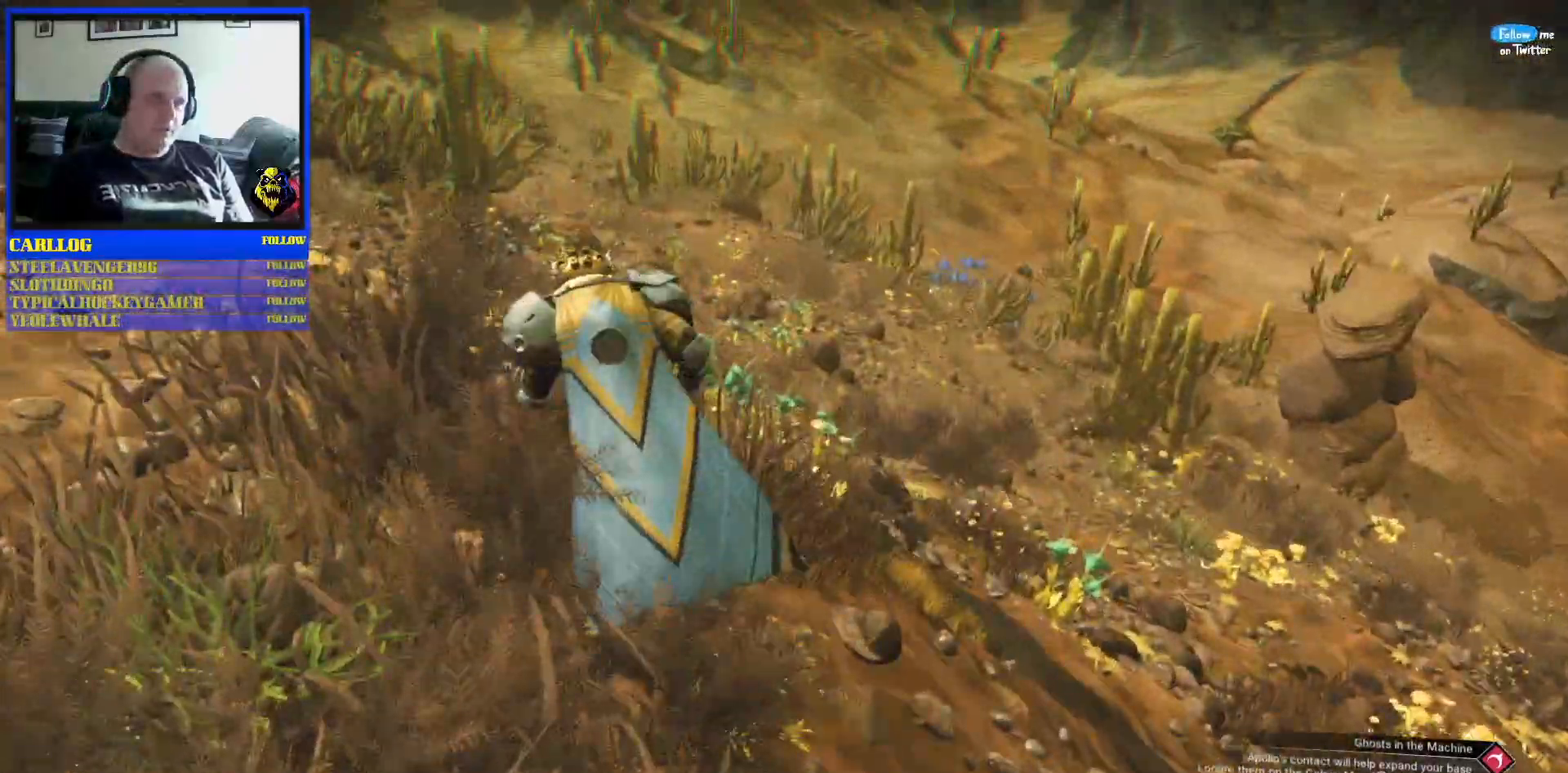
Gameplay with a controller (Xbox layout); each line is a JSON object with the inputs held at the frame after it. "events" lists button and stick changes between this image and that frame as [ms after this image, input, new state], when the widget could be followed in between. Not read: HOME L2 L3.
{"buttons": [], "left_stick": "center", "right_stick": "left", "events": [[183, "left_stick", "center"], [300, "right_stick", "up-left"], [417, "right_stick", "left"]]}
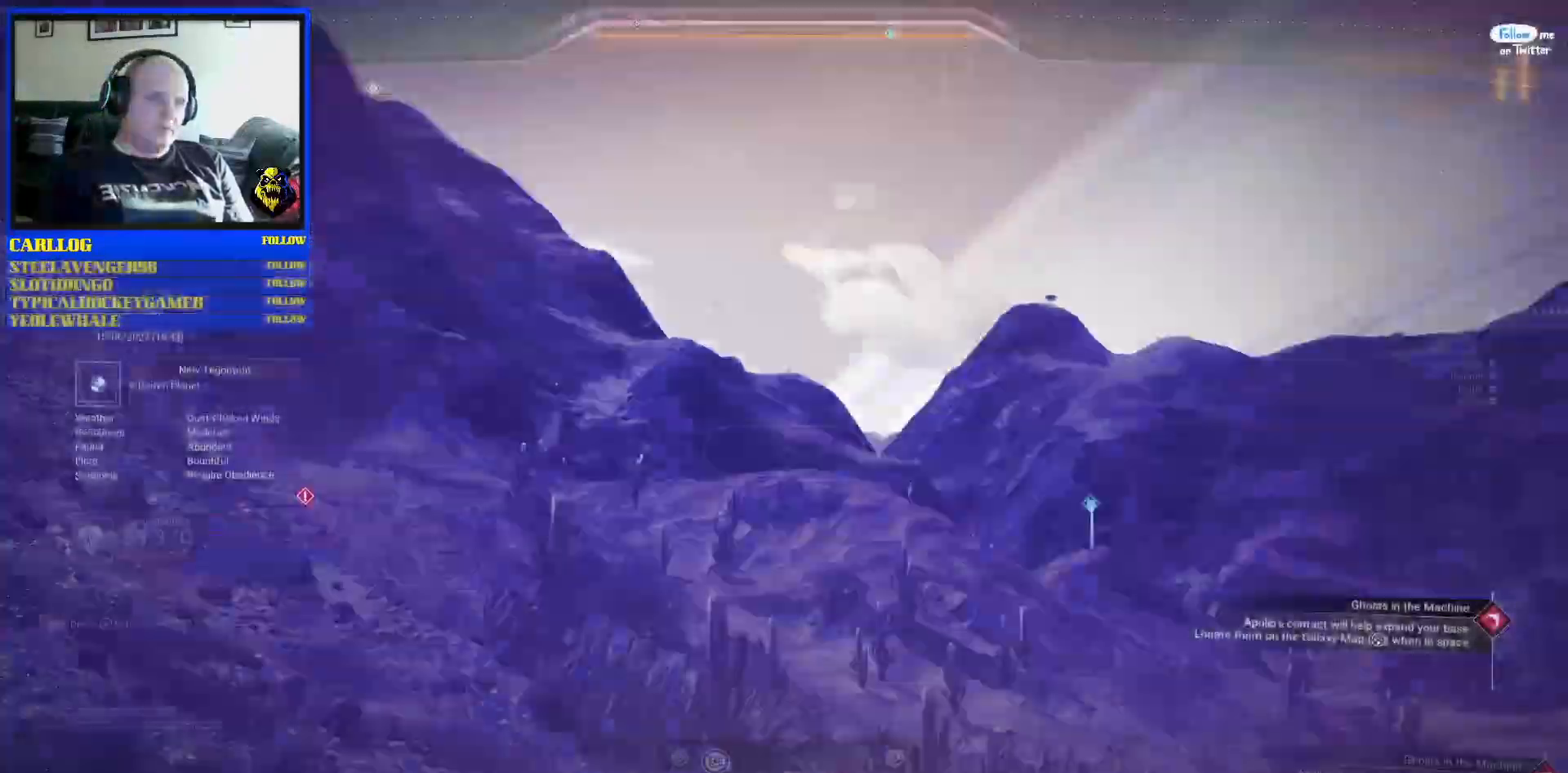
{"buttons": [], "left_stick": "center", "right_stick": "up-left", "events": [[83, "right_stick", "up-left"], [283, "right_stick", "left"], [500, "right_stick", "up-left"]]}
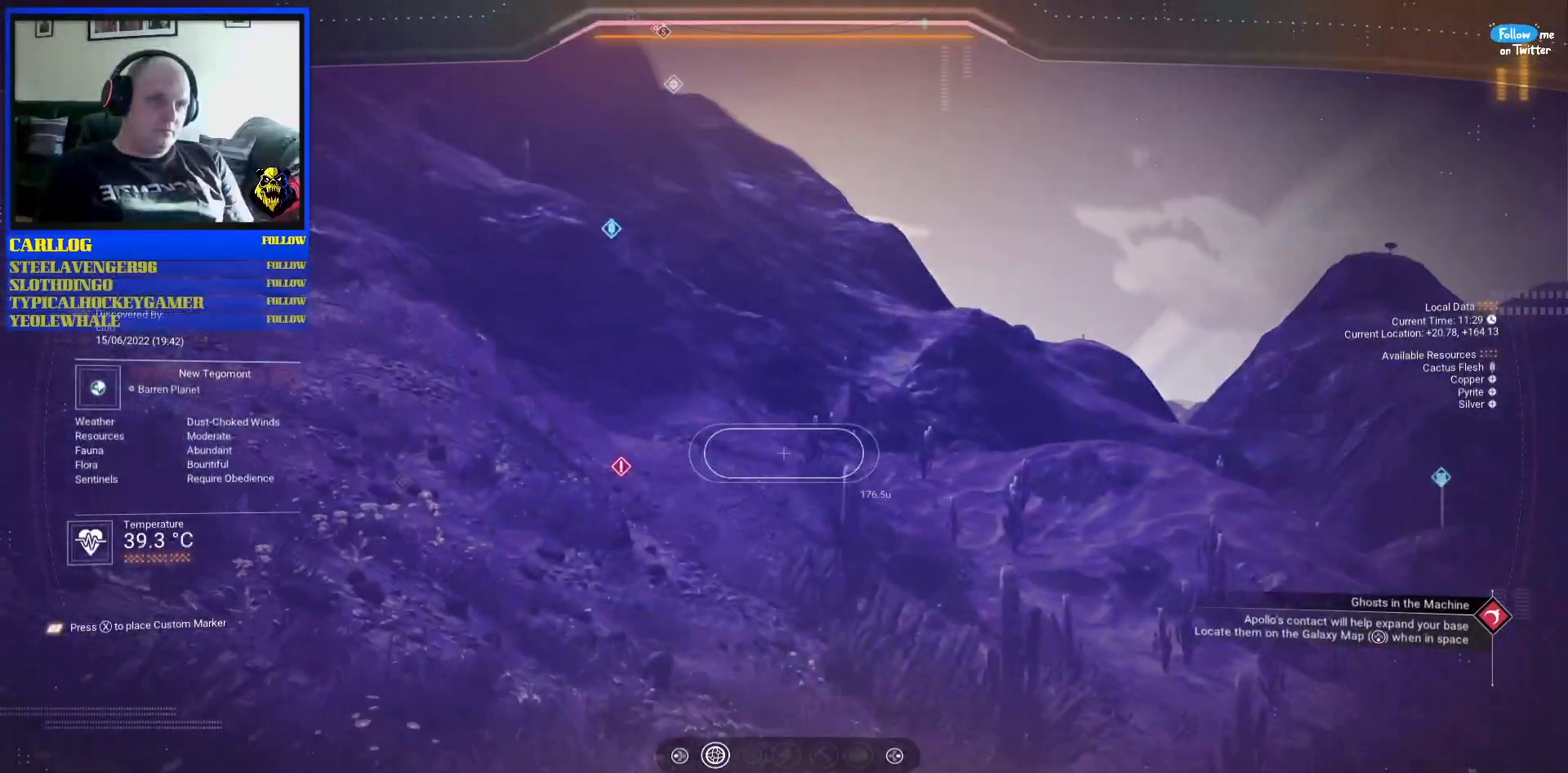
{"buttons": [], "left_stick": "center", "right_stick": "down-right", "events": [[300, "right_stick", "center"], [450, "right_stick", "down-right"]]}
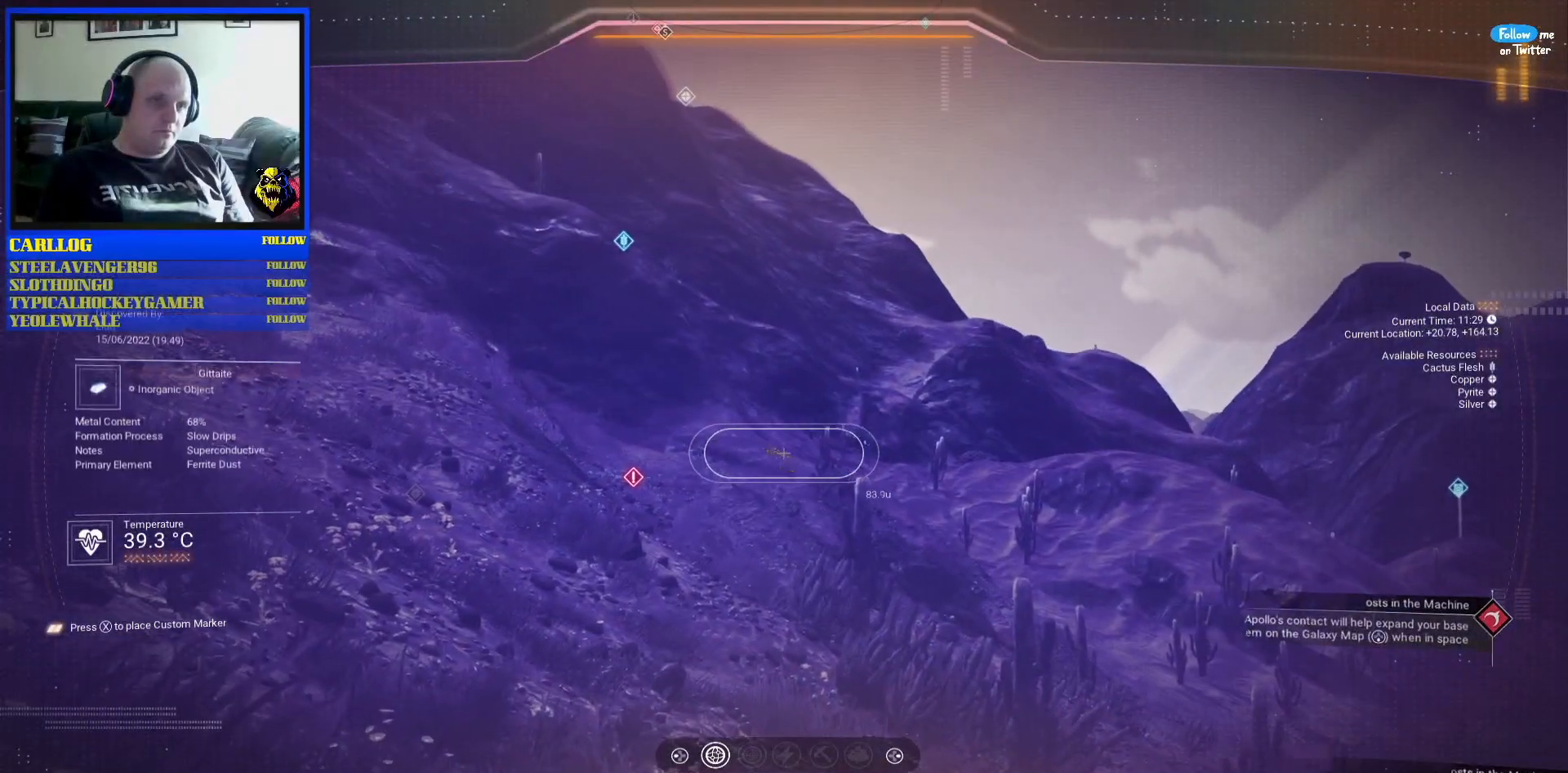
{"buttons": [], "left_stick": "center", "right_stick": "center", "events": [[17, "right_stick", "right"], [150, "right_stick", "center"], [250, "right_stick", "up-left"], [467, "right_stick", "center"]]}
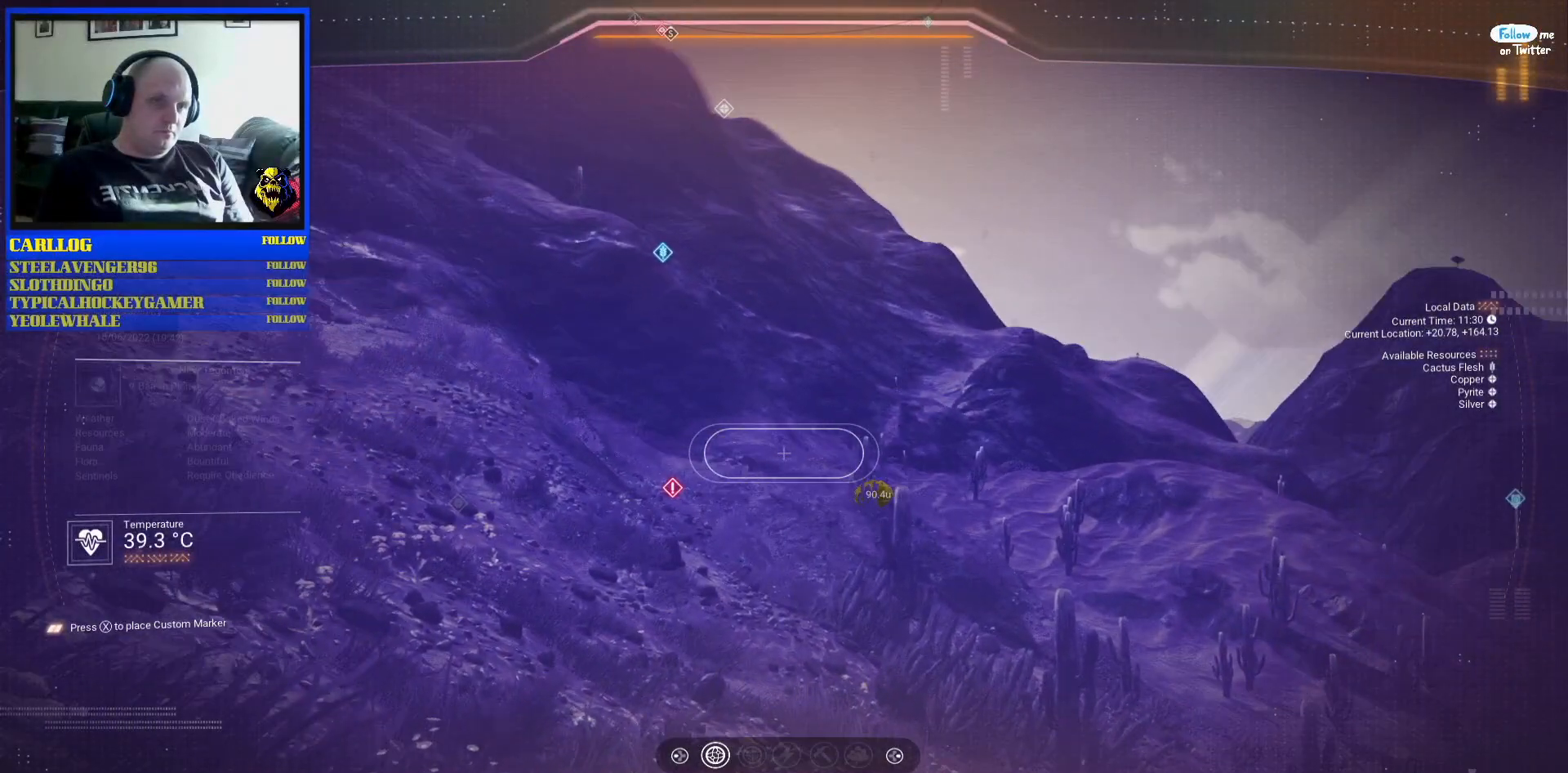
{"buttons": [], "left_stick": "center", "right_stick": "right", "events": [[233, "right_stick", "right"]]}
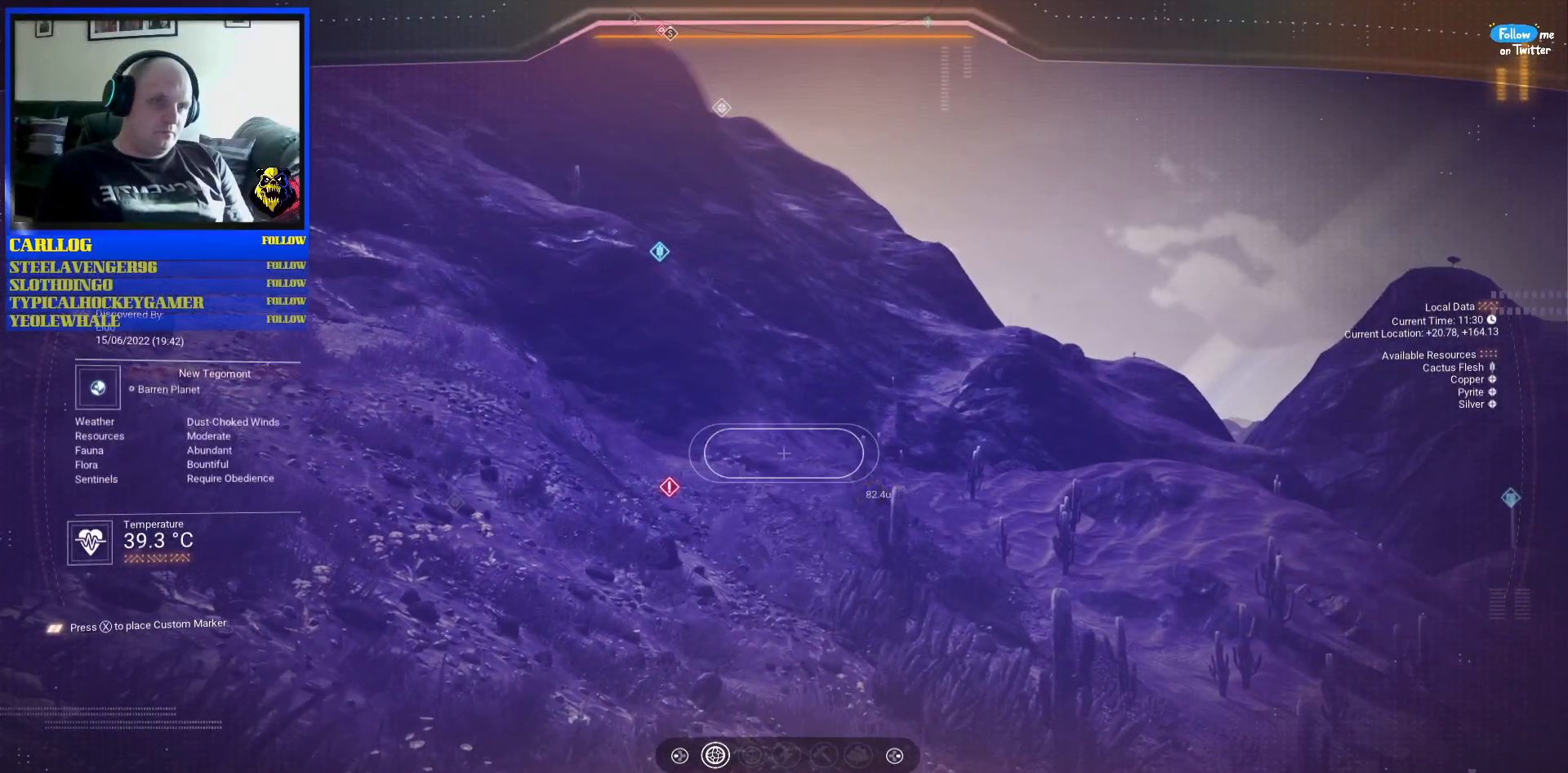
{"buttons": [], "left_stick": "center", "right_stick": "right", "events": []}
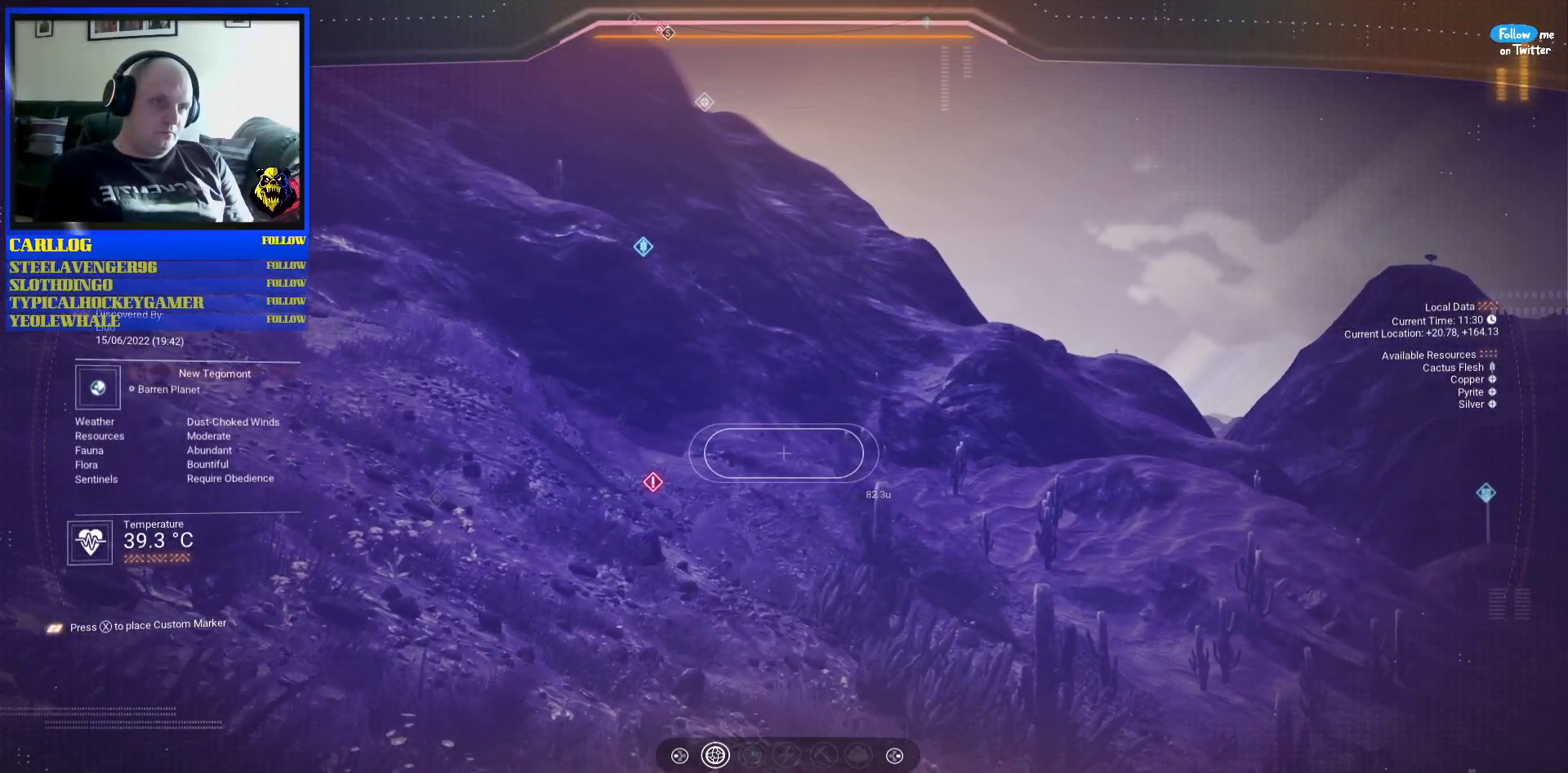
{"buttons": ["R2"], "left_stick": "center", "right_stick": "center", "events": [[283, "right_stick", "center"], [417, "R2", "down"]]}
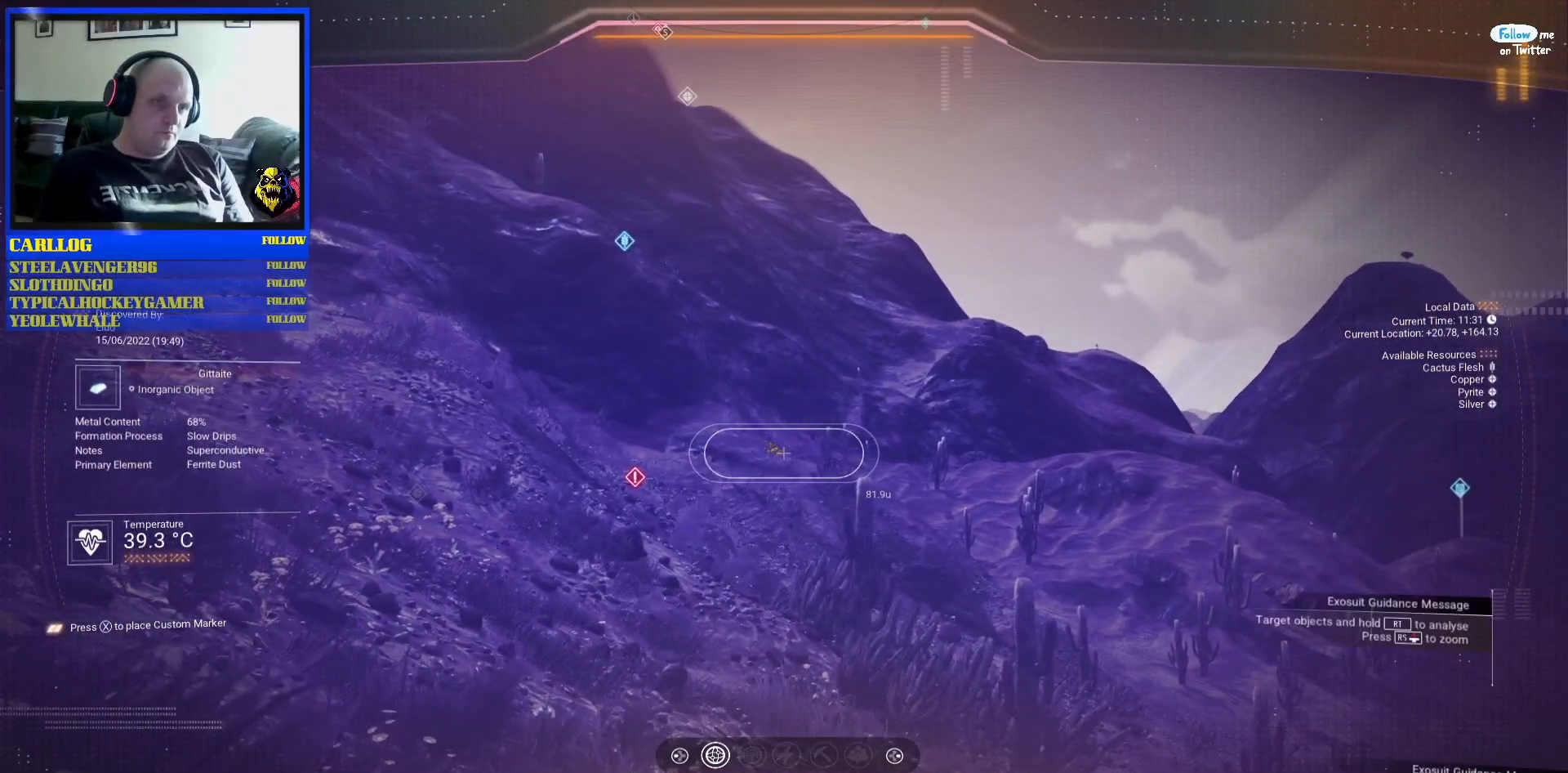
{"buttons": [], "left_stick": "center", "right_stick": "down-right", "events": [[417, "R2", "up"], [417, "right_stick", "down-right"]]}
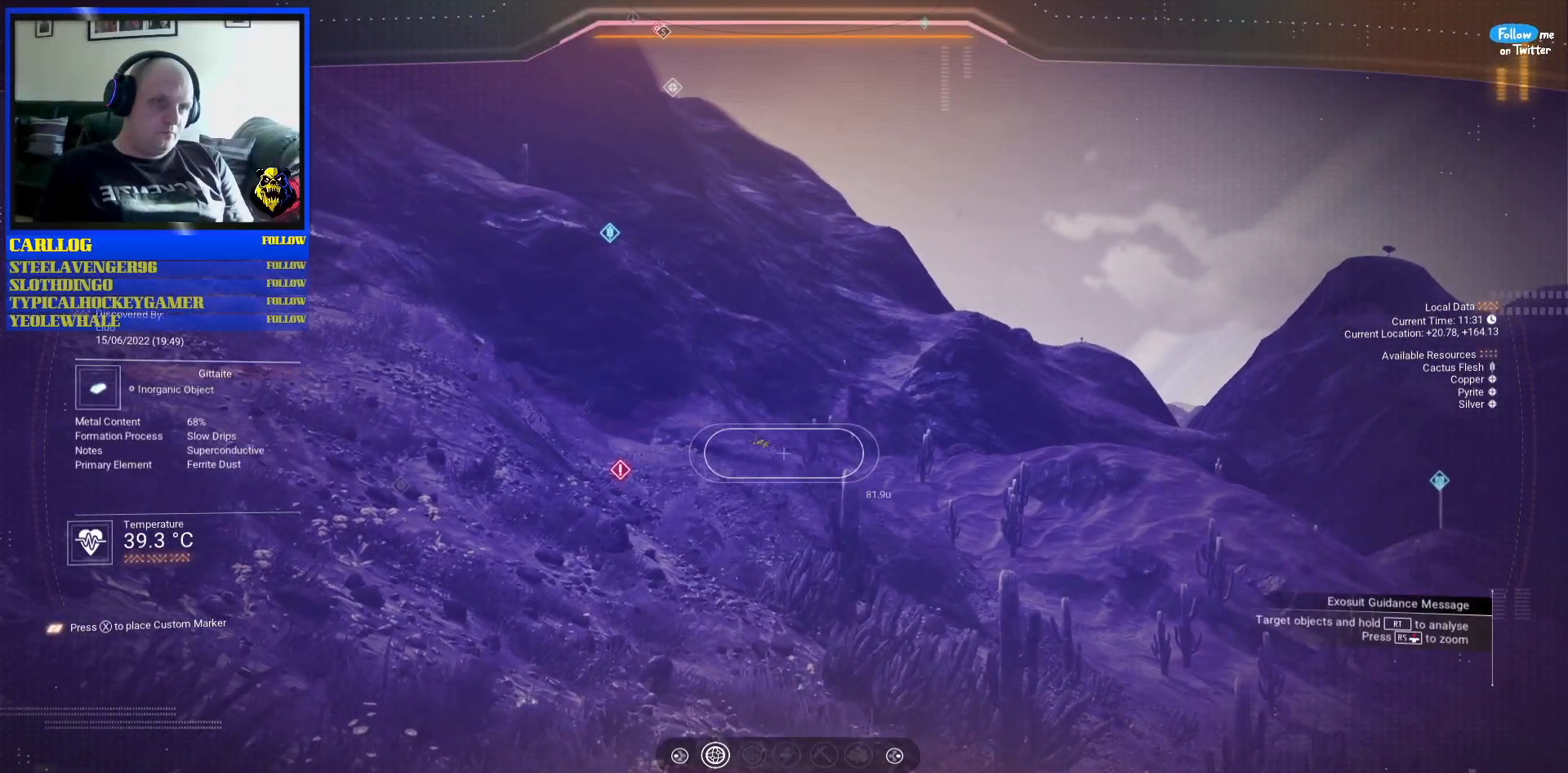
{"buttons": ["R2"], "left_stick": "center", "right_stick": "center", "events": [[83, "R2", "down"], [117, "right_stick", "center"]]}
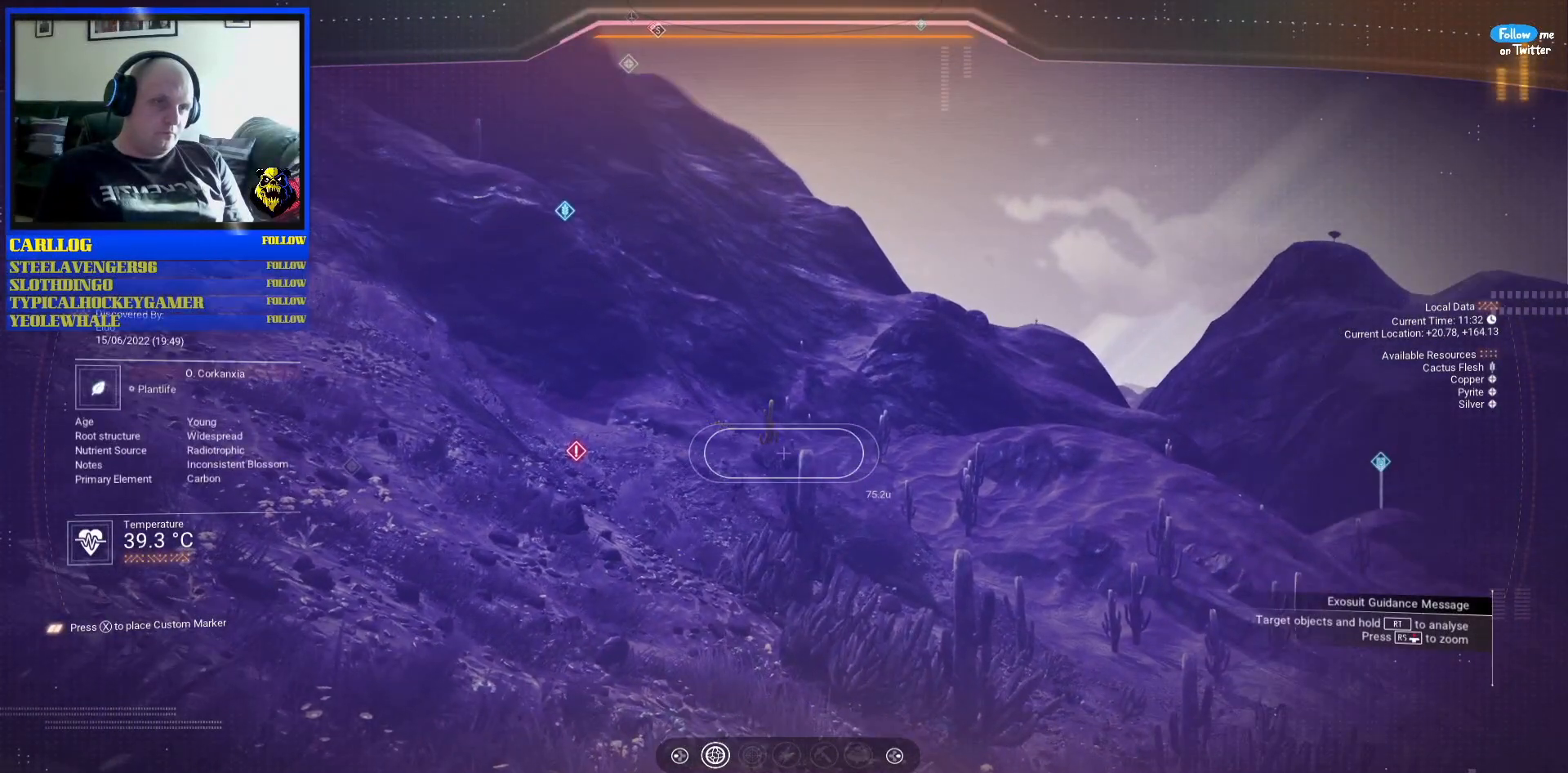
{"buttons": ["R2"], "left_stick": "center", "right_stick": "center", "events": [[117, "right_stick", "down-right"], [150, "R2", "up"], [267, "R2", "down"], [300, "right_stick", "center"]]}
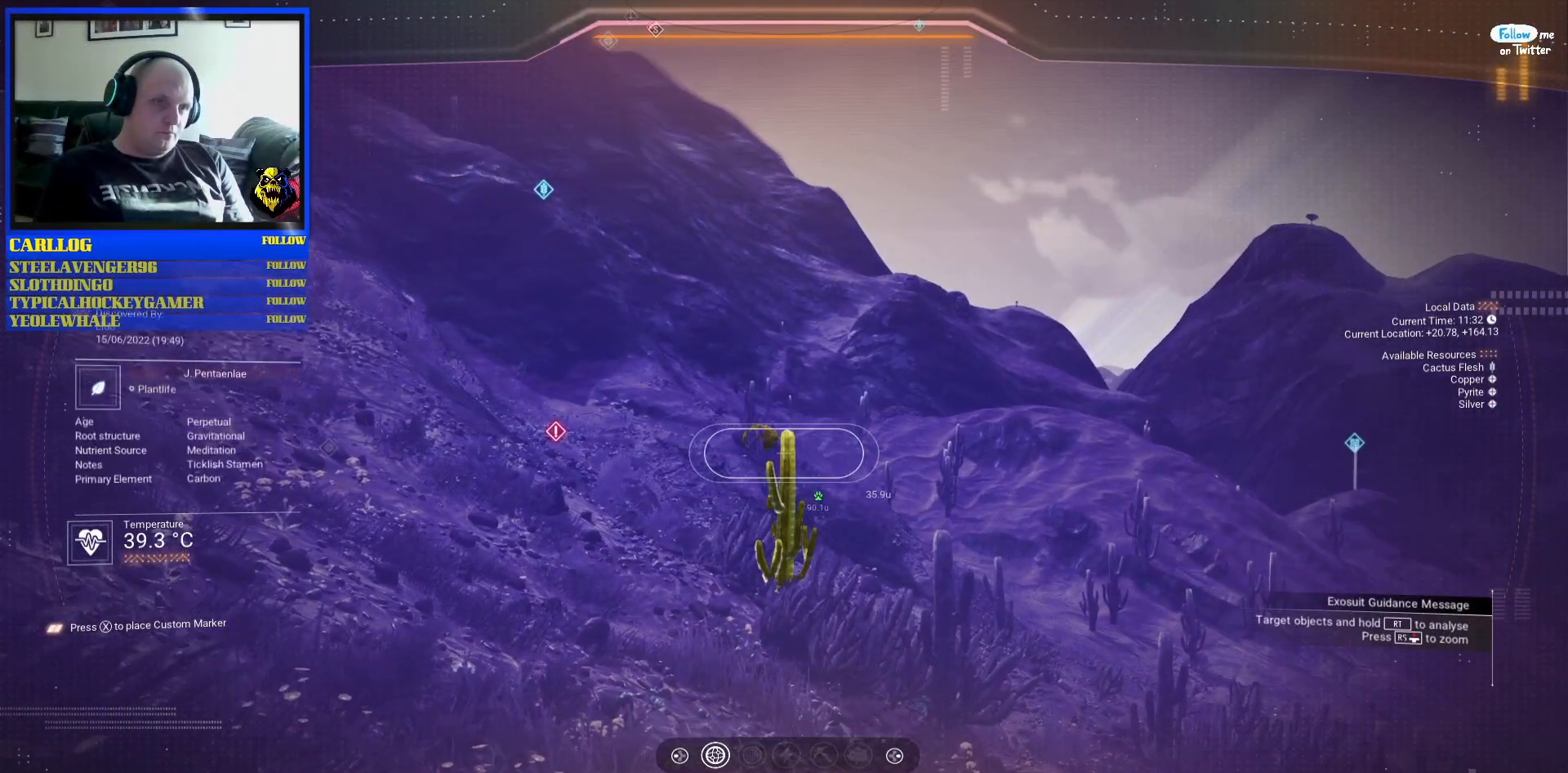
{"buttons": [], "left_stick": "center", "right_stick": "right", "events": [[100, "right_stick", "down-right"], [167, "R2", "up"], [433, "right_stick", "right"]]}
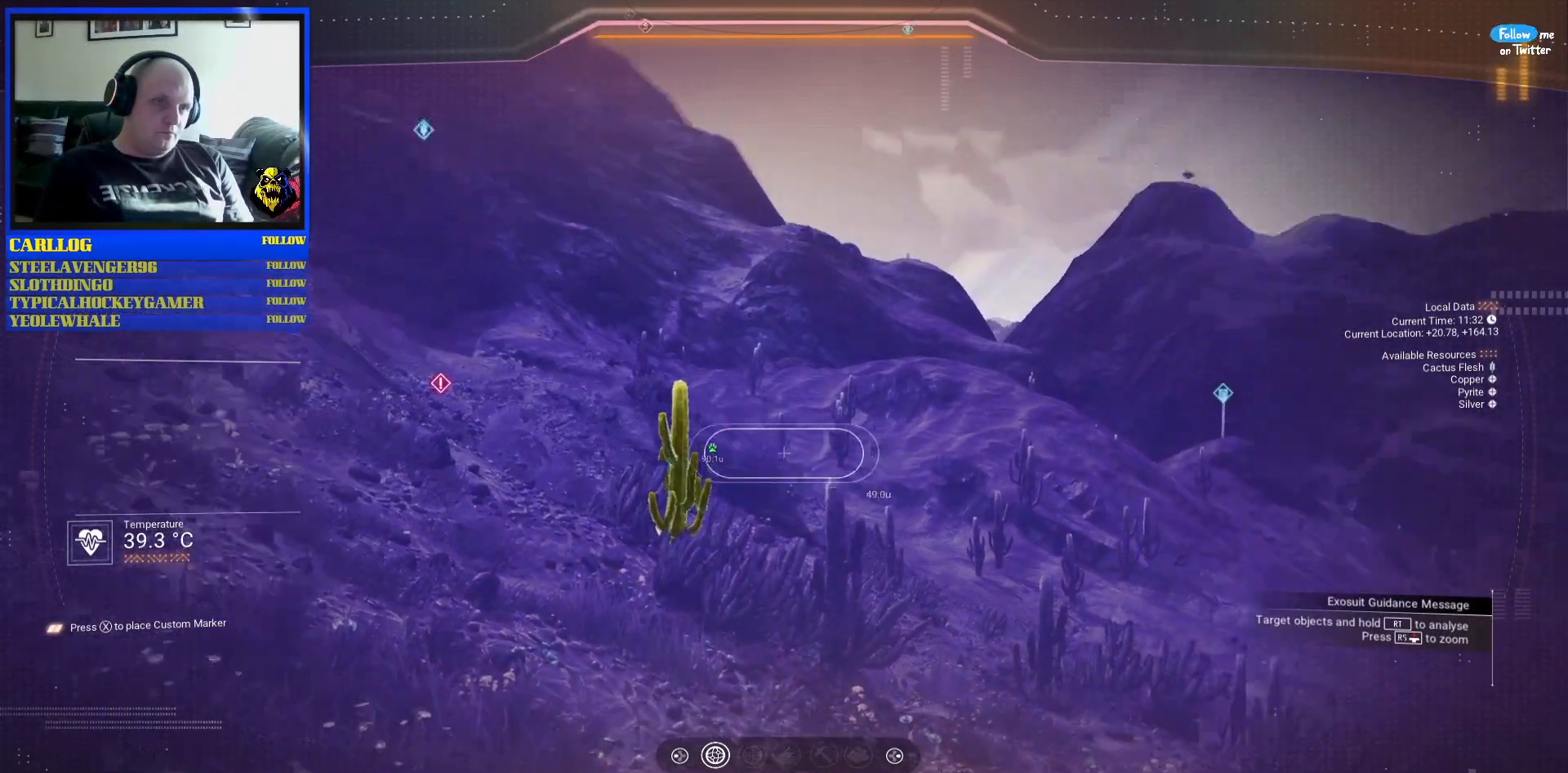
{"buttons": [], "left_stick": "center", "right_stick": "center", "events": [[117, "right_stick", "down-right"], [233, "right_stick", "center"]]}
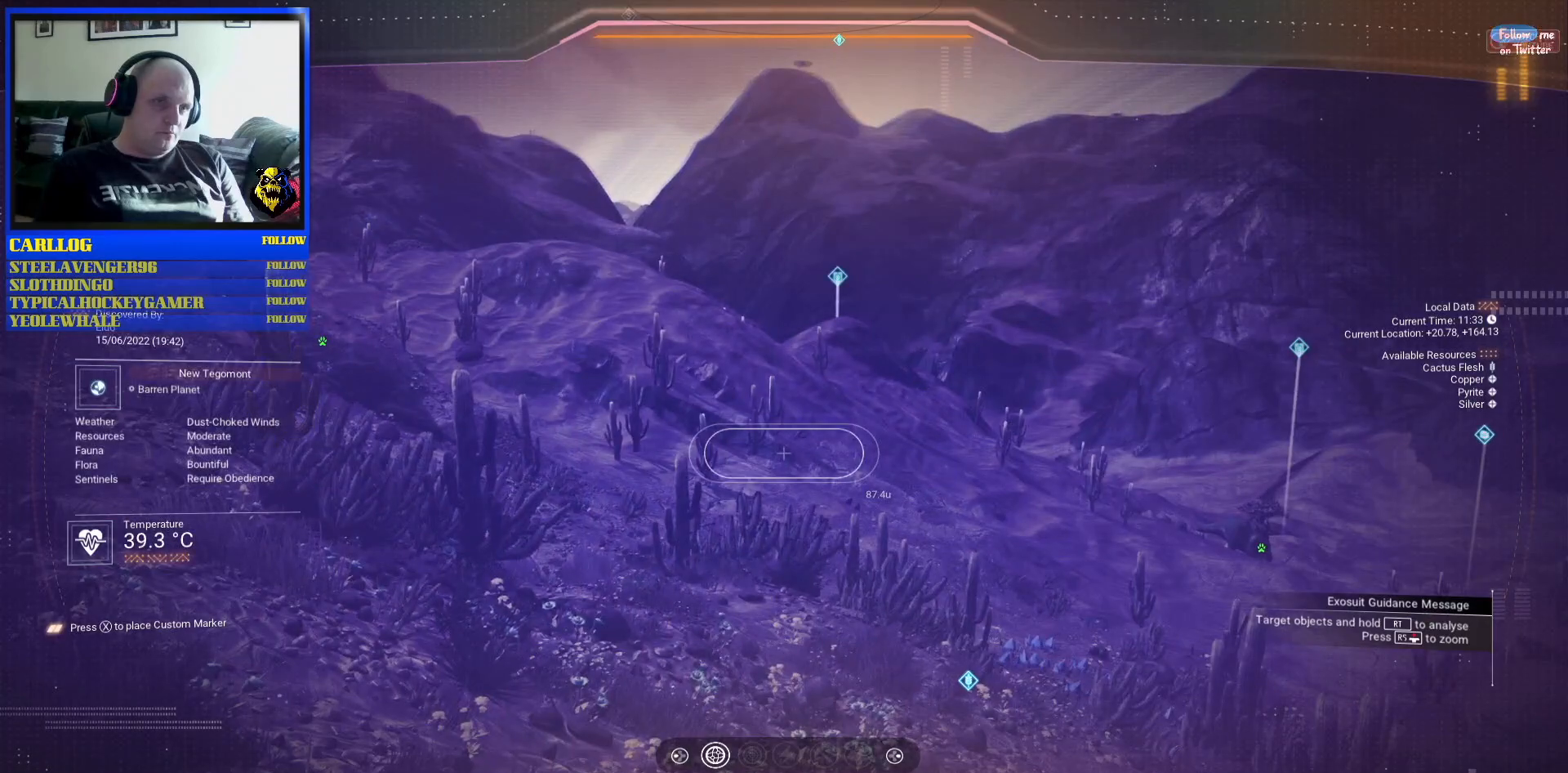
{"buttons": [], "left_stick": "center", "right_stick": "center", "events": [[100, "right_stick", "right"], [183, "right_stick", "down-right"], [400, "right_stick", "center"]]}
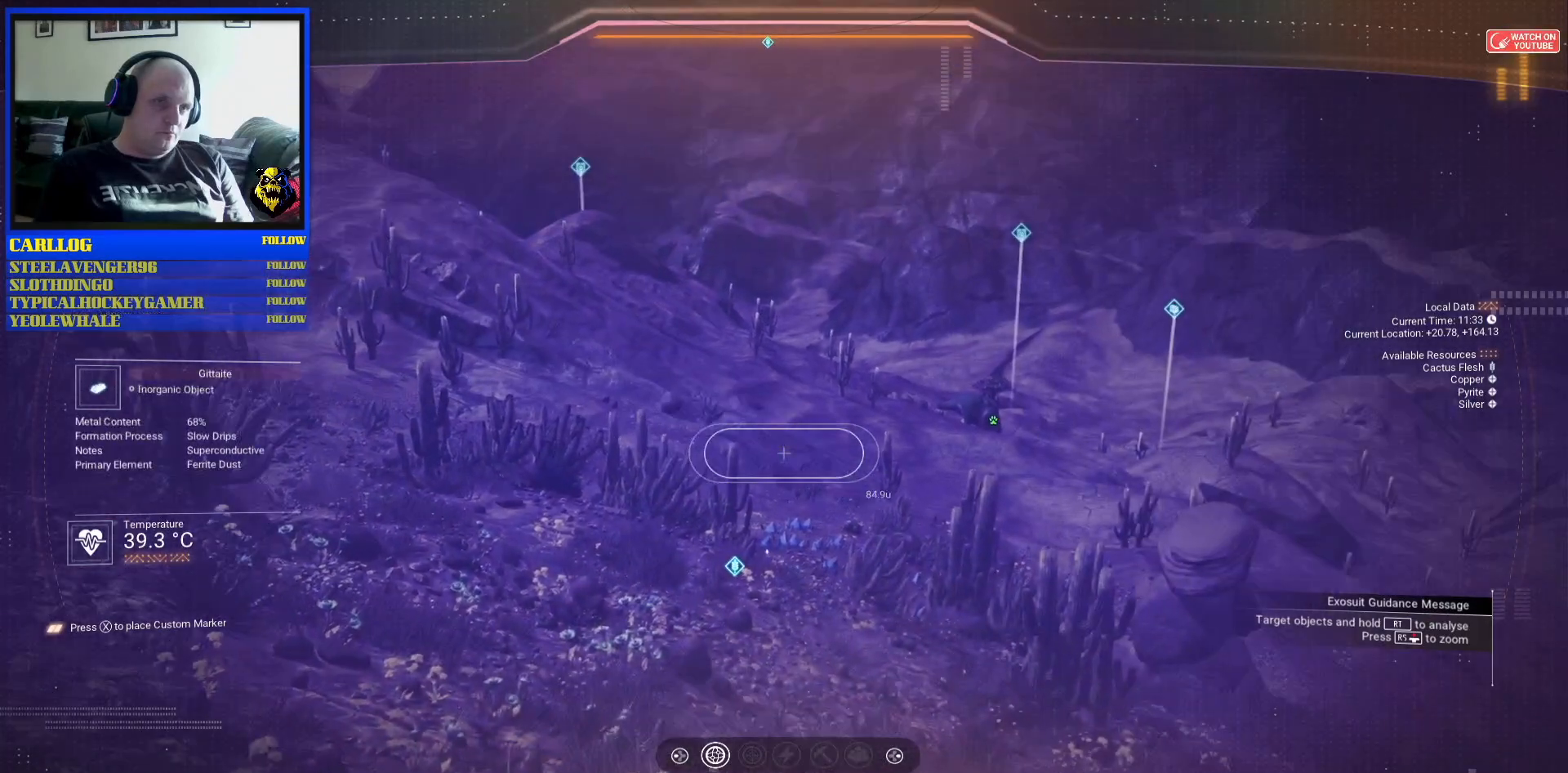
{"buttons": [], "left_stick": "center", "right_stick": "center", "events": [[133, "right_stick", "down-right"], [350, "right_stick", "center"]]}
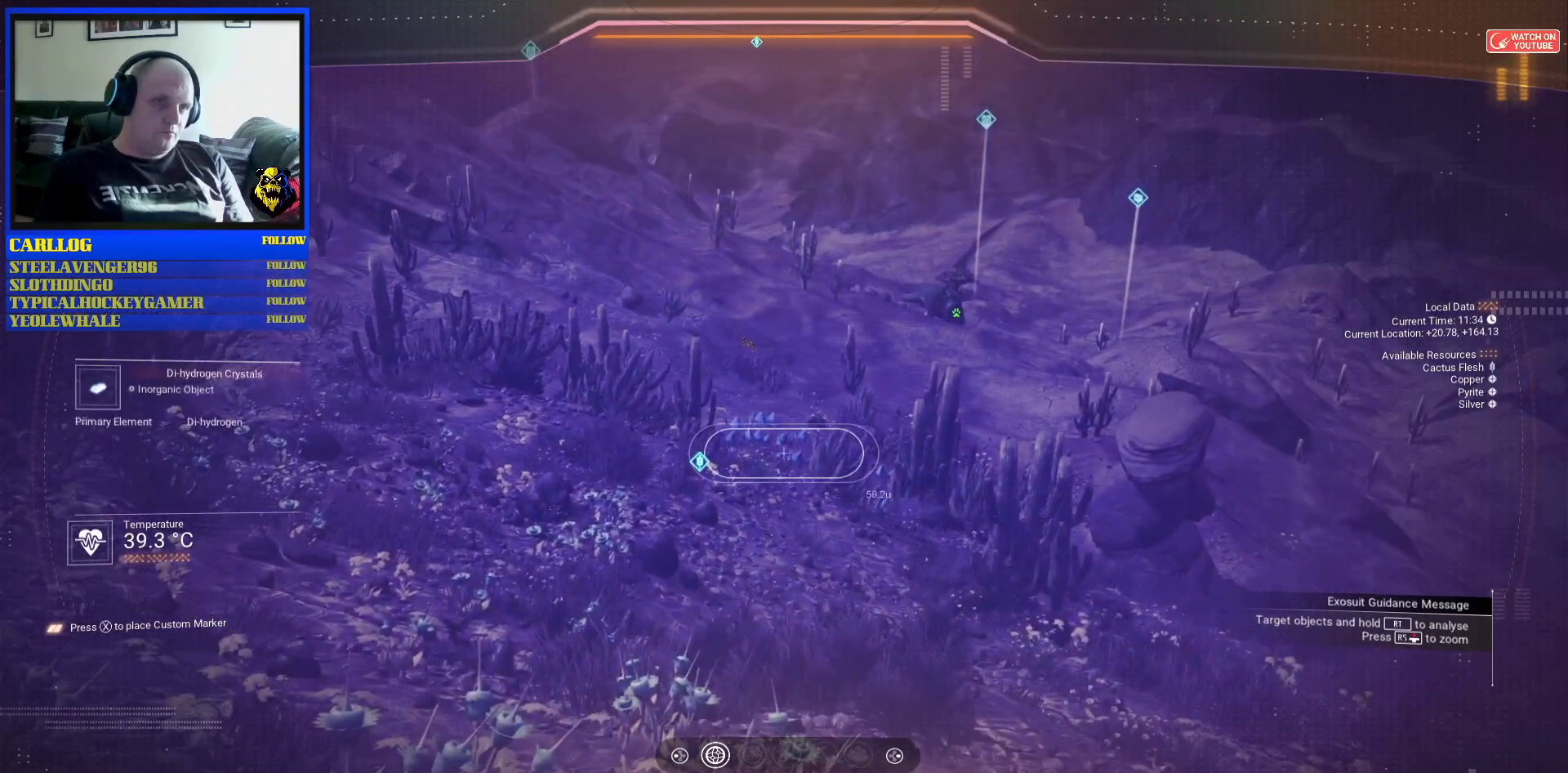
{"buttons": [], "left_stick": "center", "right_stick": "center", "events": [[283, "right_stick", "up"], [367, "right_stick", "up-left"], [500, "right_stick", "center"]]}
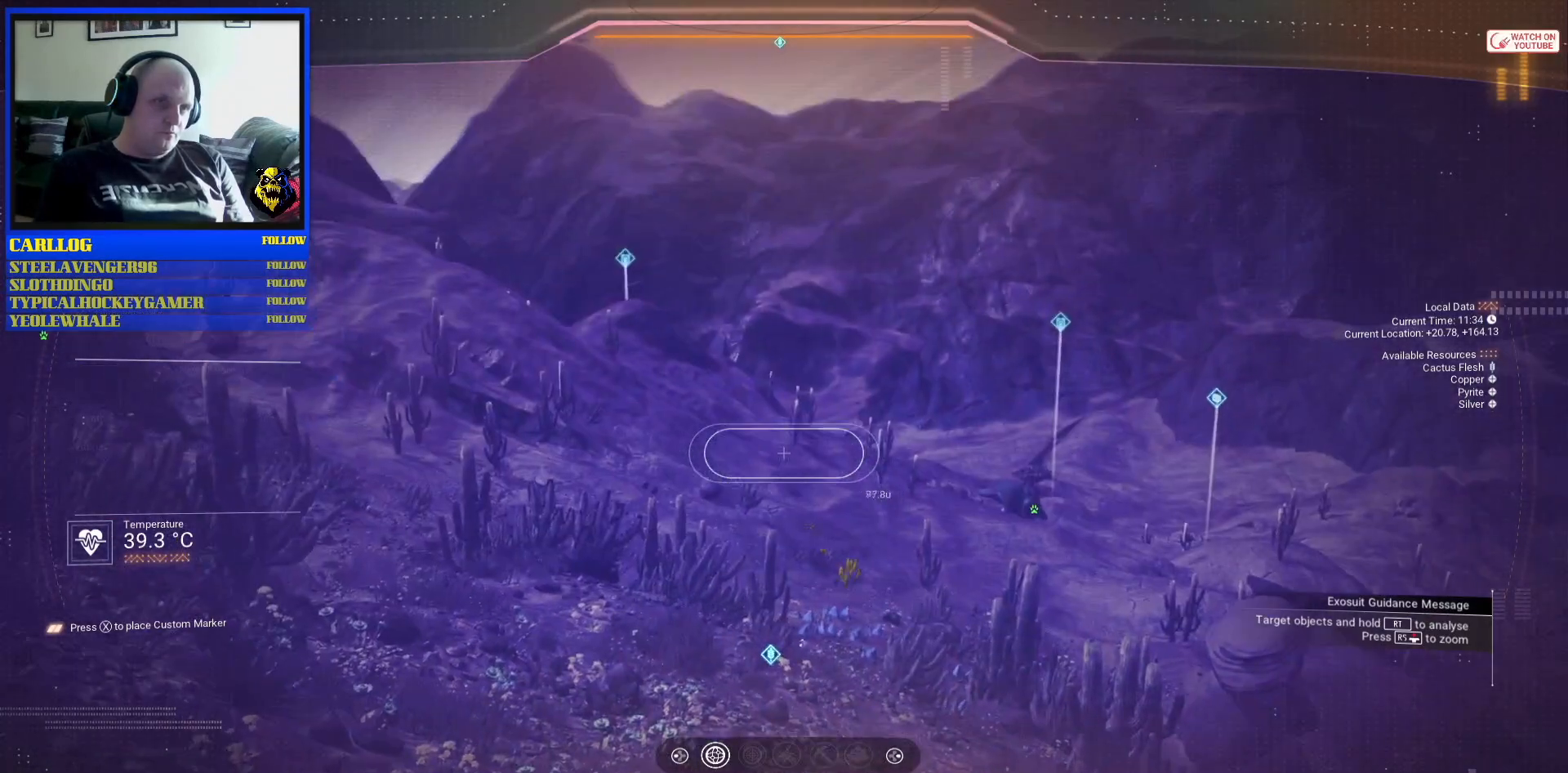
{"buttons": [], "left_stick": "center", "right_stick": "down", "events": [[83, "right_stick", "down-right"], [333, "right_stick", "center"], [500, "right_stick", "down"]]}
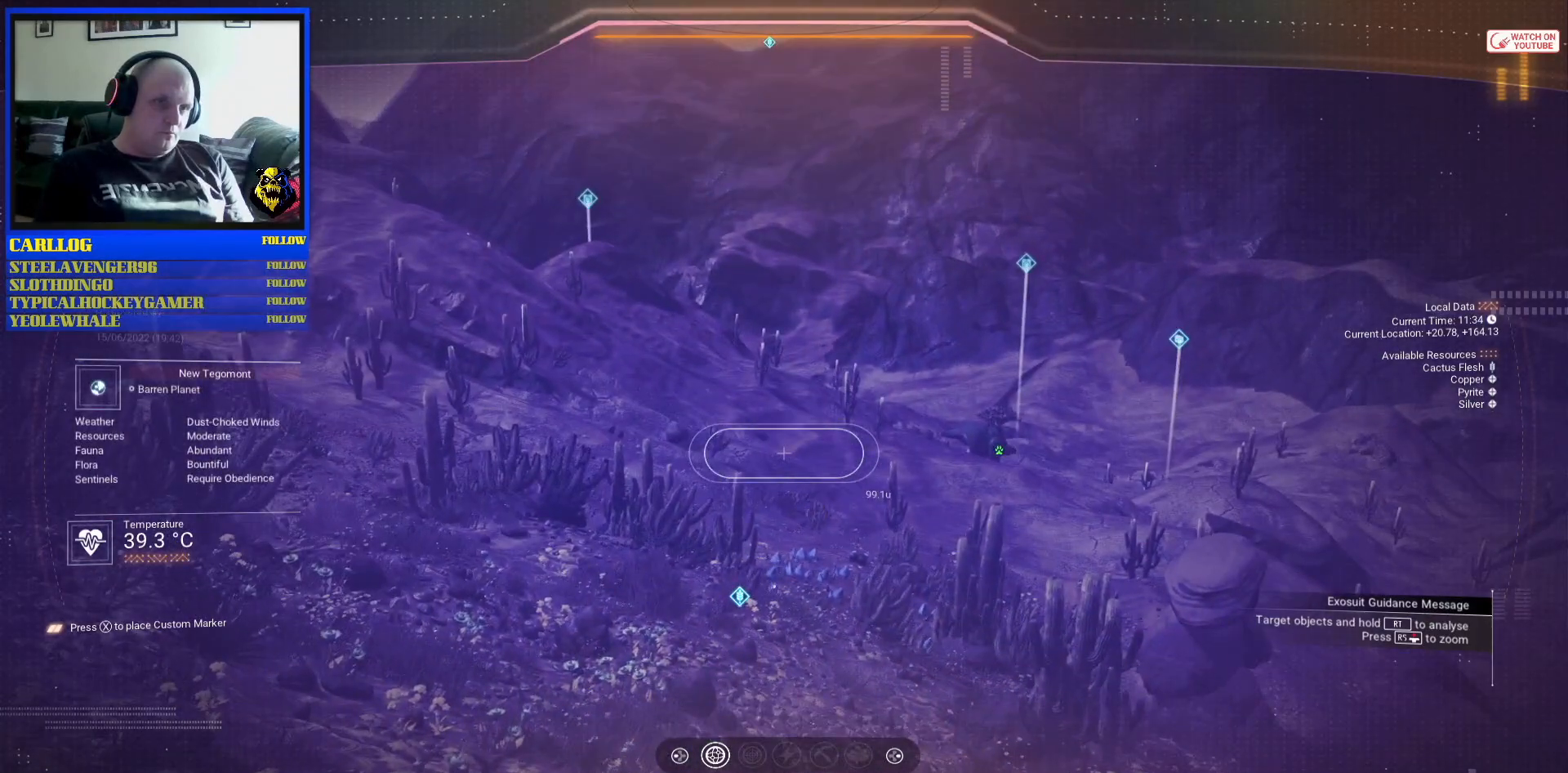
{"buttons": [], "left_stick": "center", "right_stick": "down", "events": [[133, "right_stick", "center"], [367, "right_stick", "down"]]}
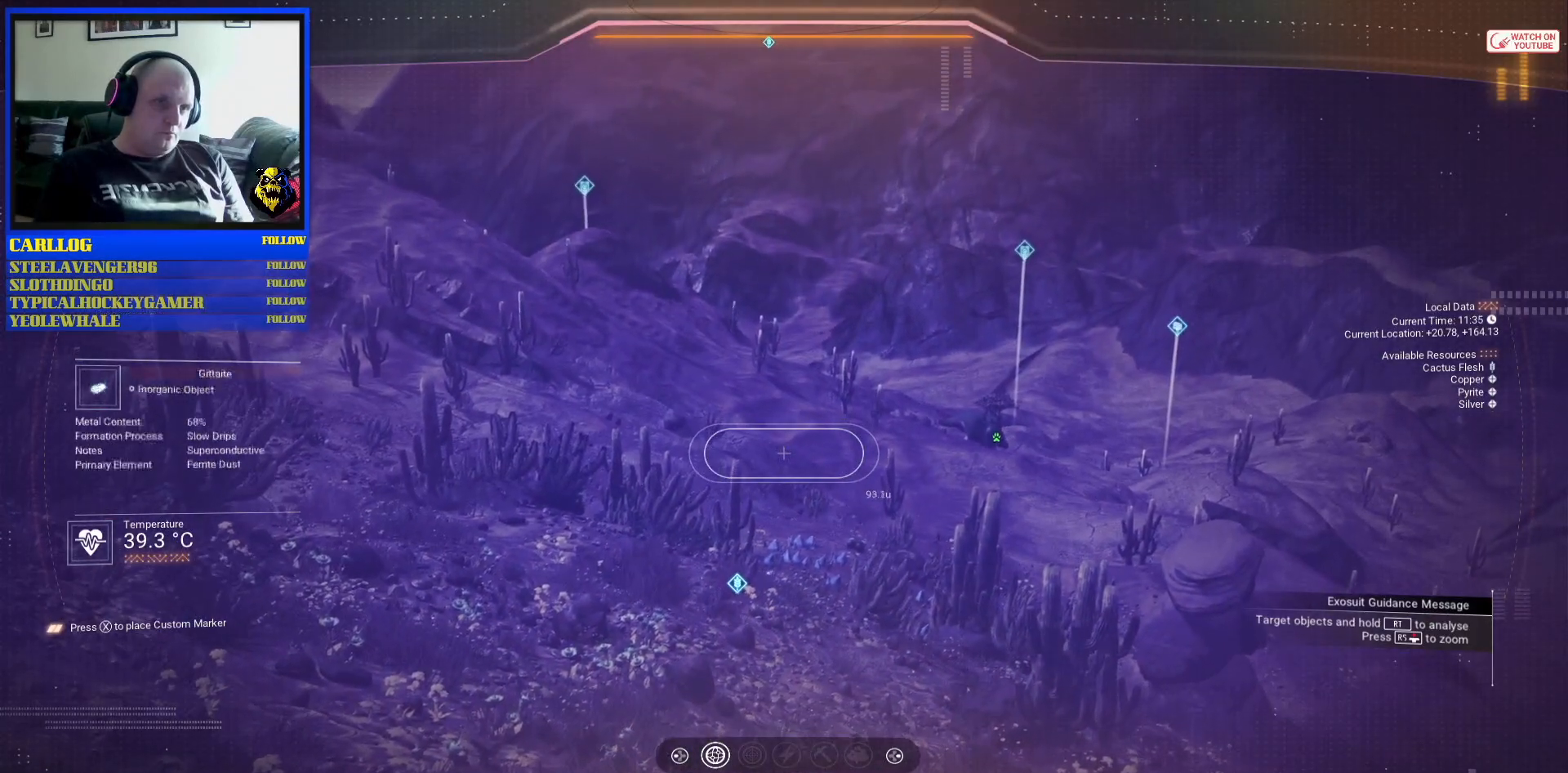
{"buttons": [], "left_stick": "center", "right_stick": "center", "events": [[33, "right_stick", "center"], [167, "R2", "down"], [167, "right_stick", "left"], [433, "R2", "up"], [433, "right_stick", "center"]]}
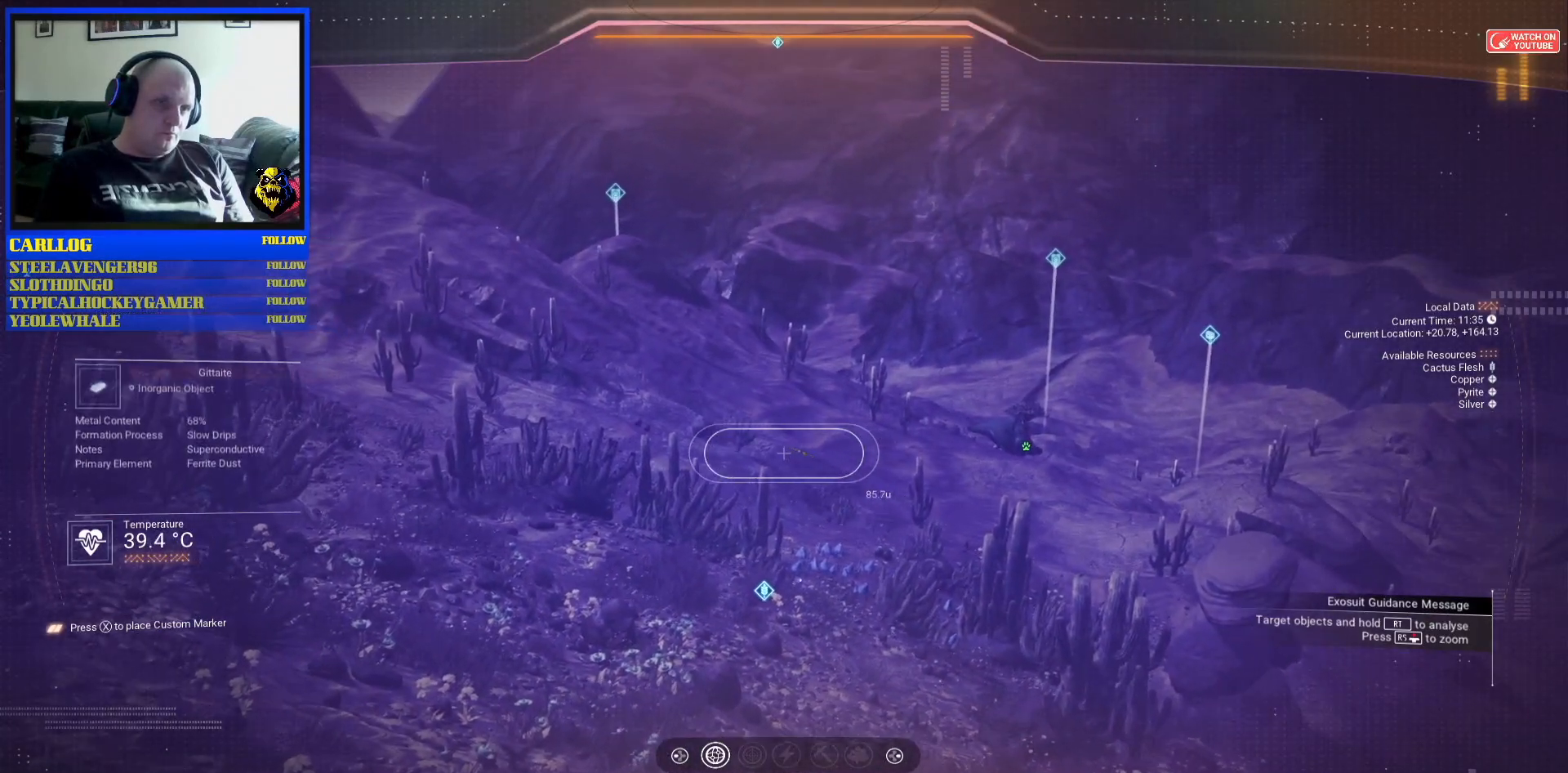
{"buttons": [], "left_stick": "center", "right_stick": "right", "events": [[17, "right_stick", "right"], [267, "right_stick", "center"], [483, "right_stick", "right"]]}
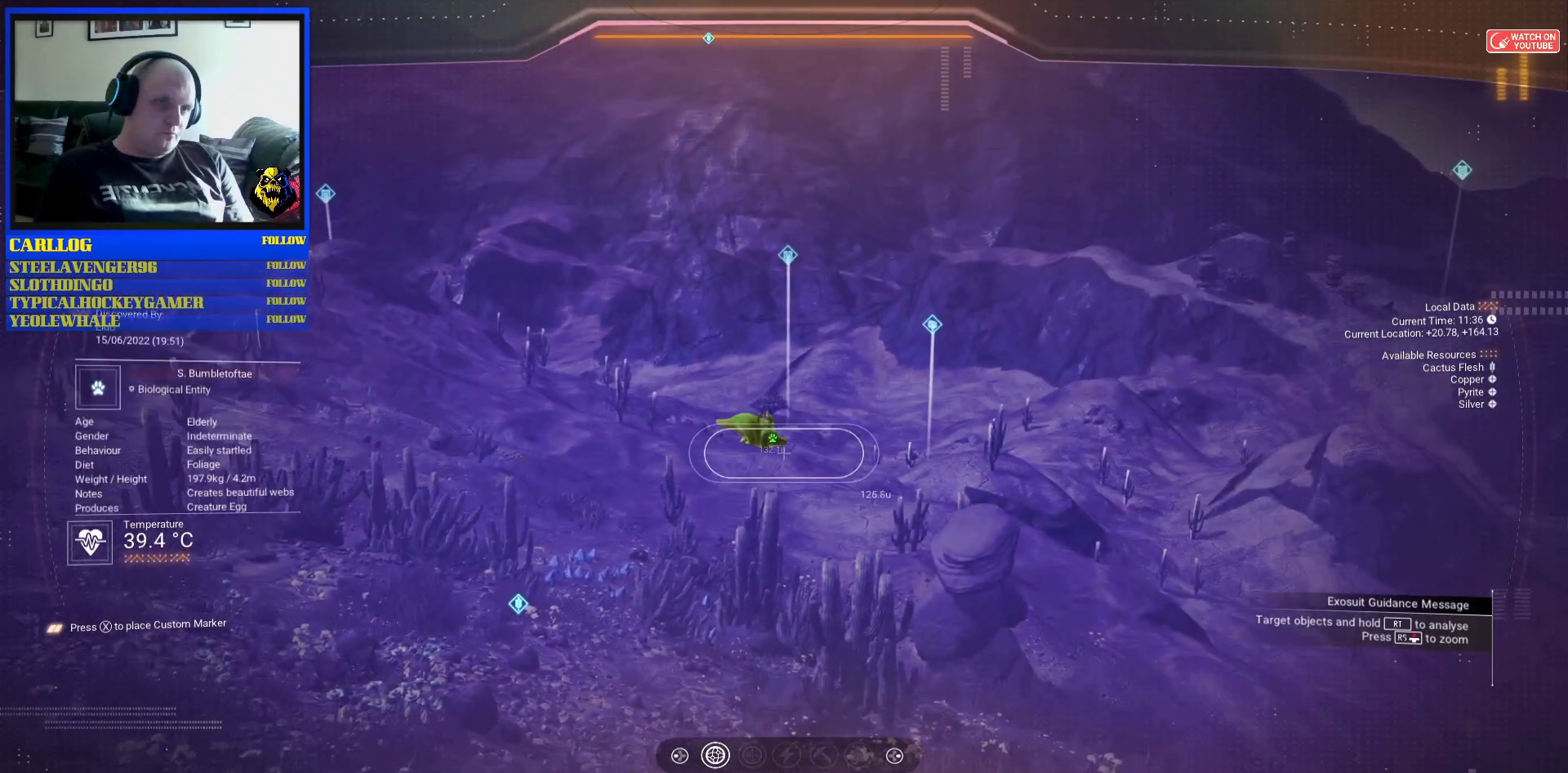
{"buttons": [], "left_stick": "center", "right_stick": "center", "events": [[350, "right_stick", "center"]]}
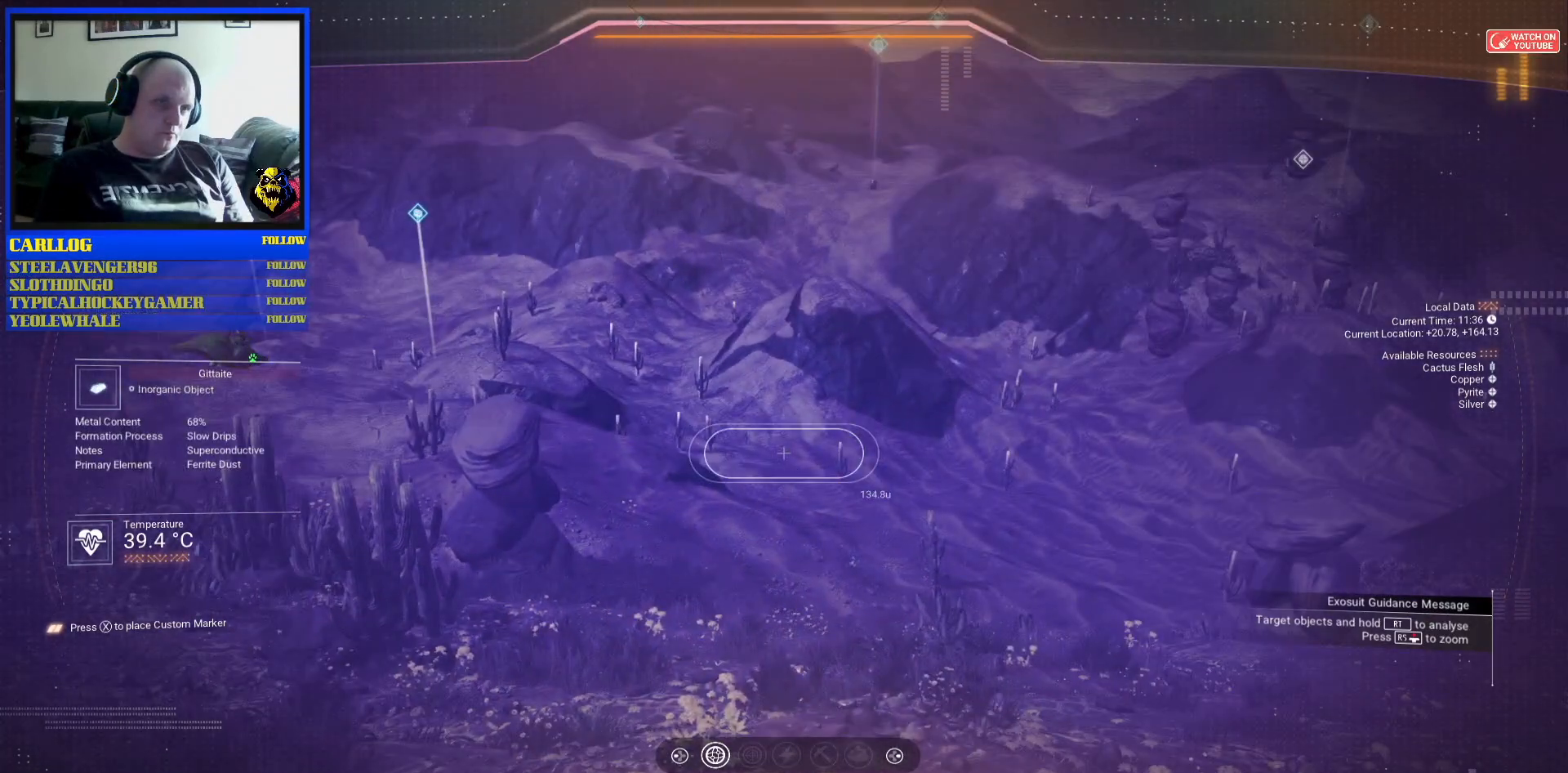
{"buttons": [], "left_stick": "center", "right_stick": "center", "events": [[67, "right_stick", "right"], [367, "right_stick", "center"]]}
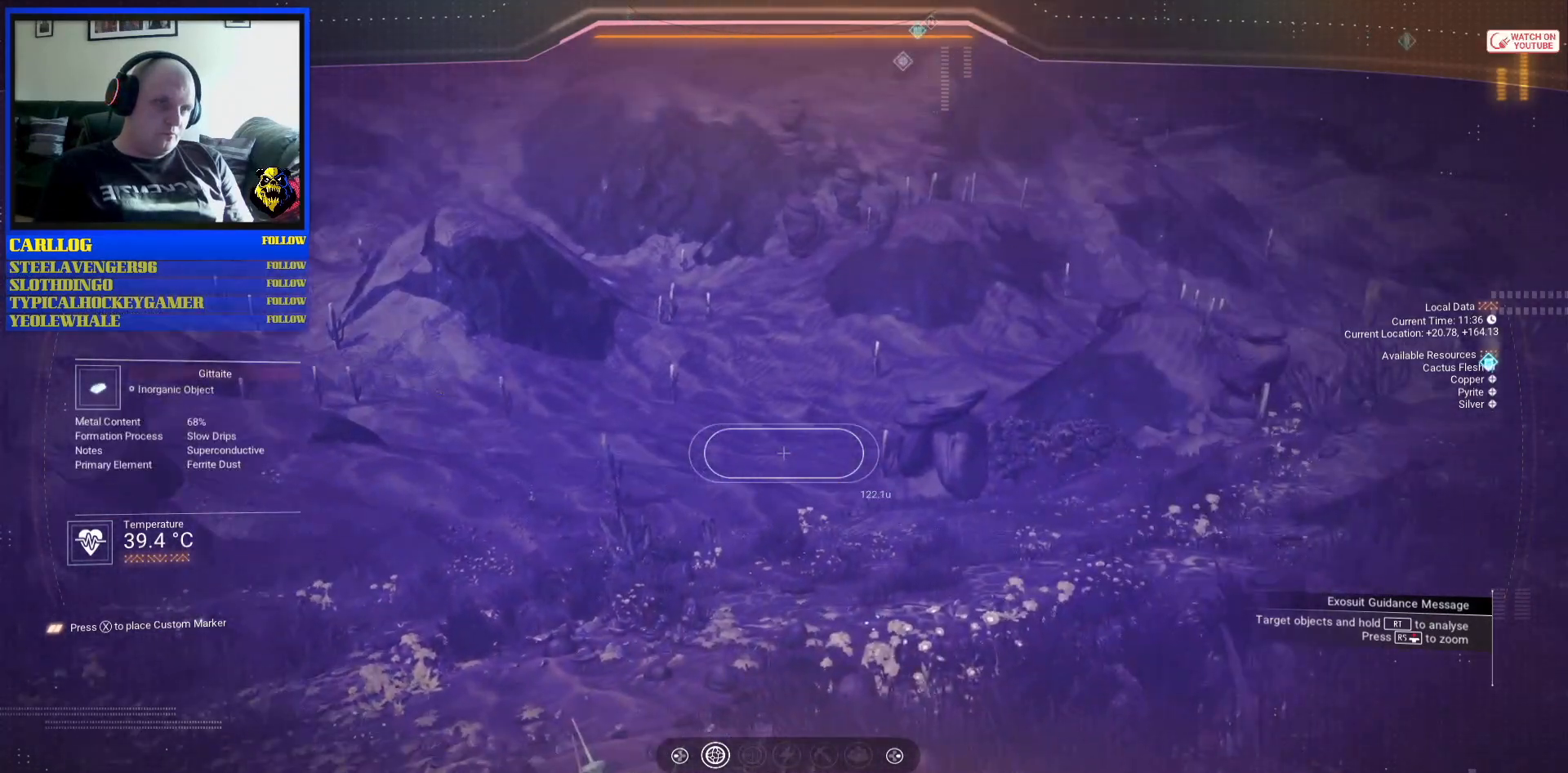
{"buttons": [], "left_stick": "center", "right_stick": "up", "events": [[83, "right_stick", "right"], [467, "right_stick", "up"]]}
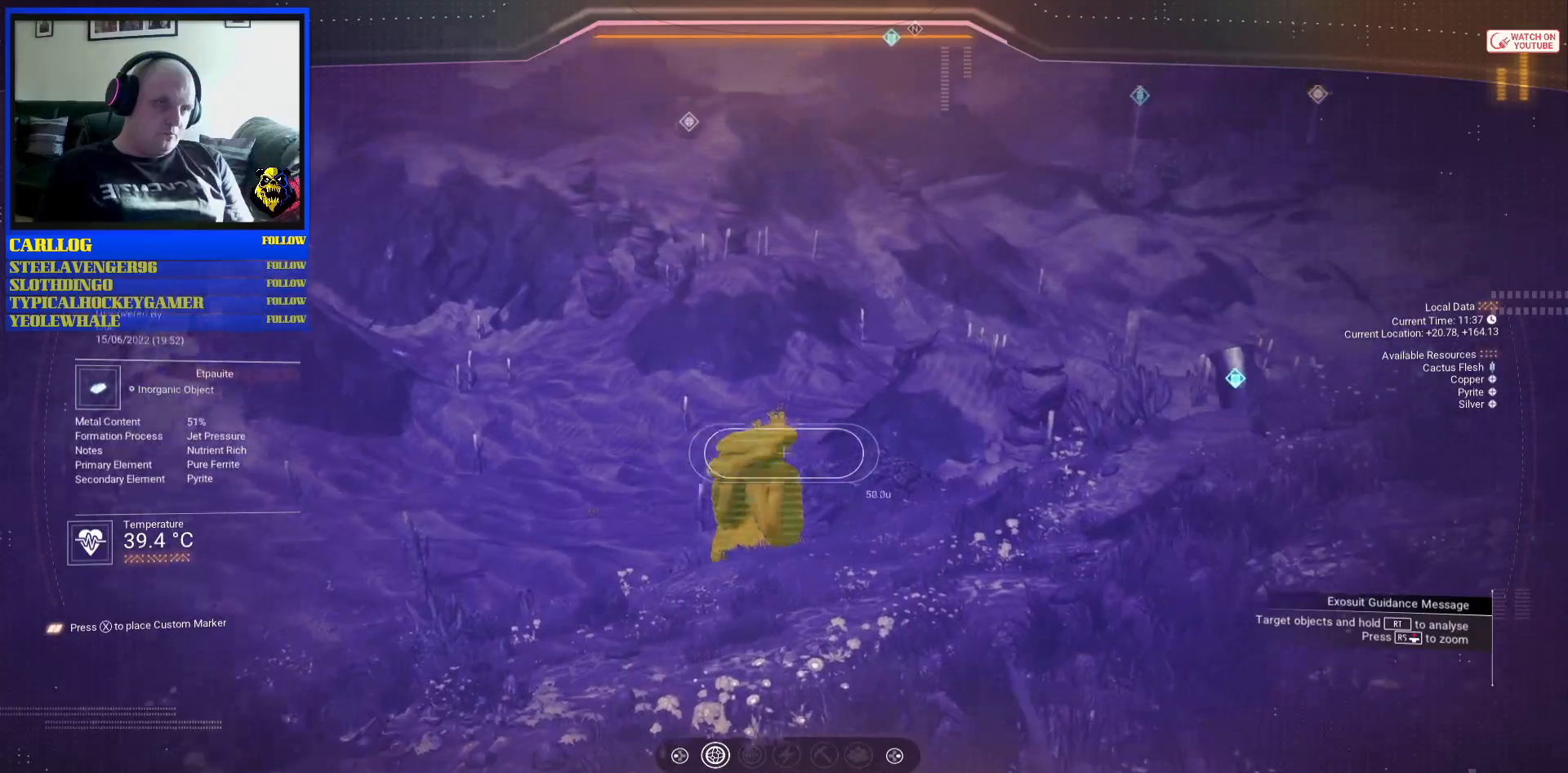
{"buttons": [], "left_stick": "center", "right_stick": "center", "events": [[150, "right_stick", "center"]]}
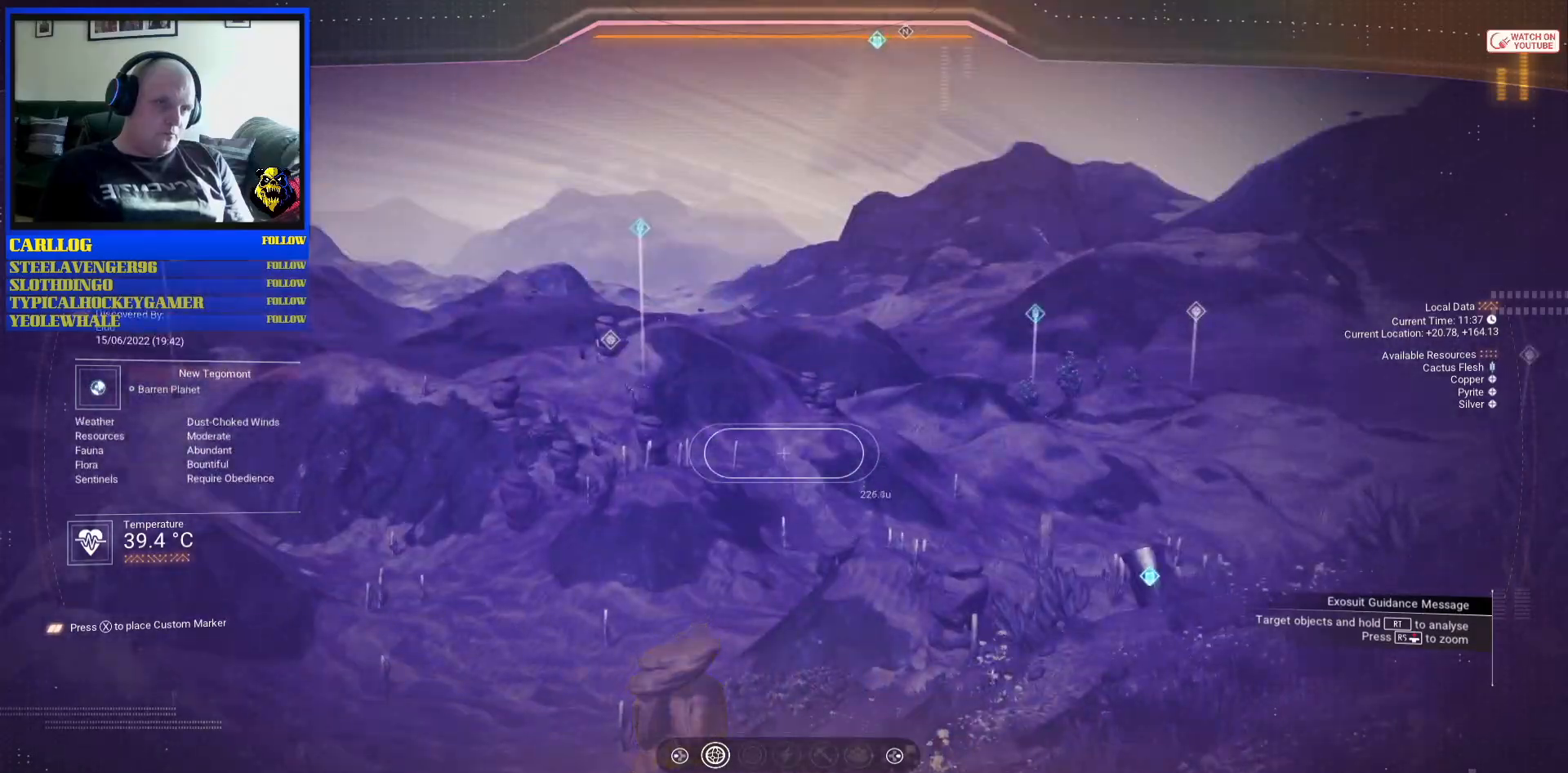
{"buttons": [], "left_stick": "center", "right_stick": "center", "events": [[167, "right_stick", "right"], [433, "right_stick", "center"]]}
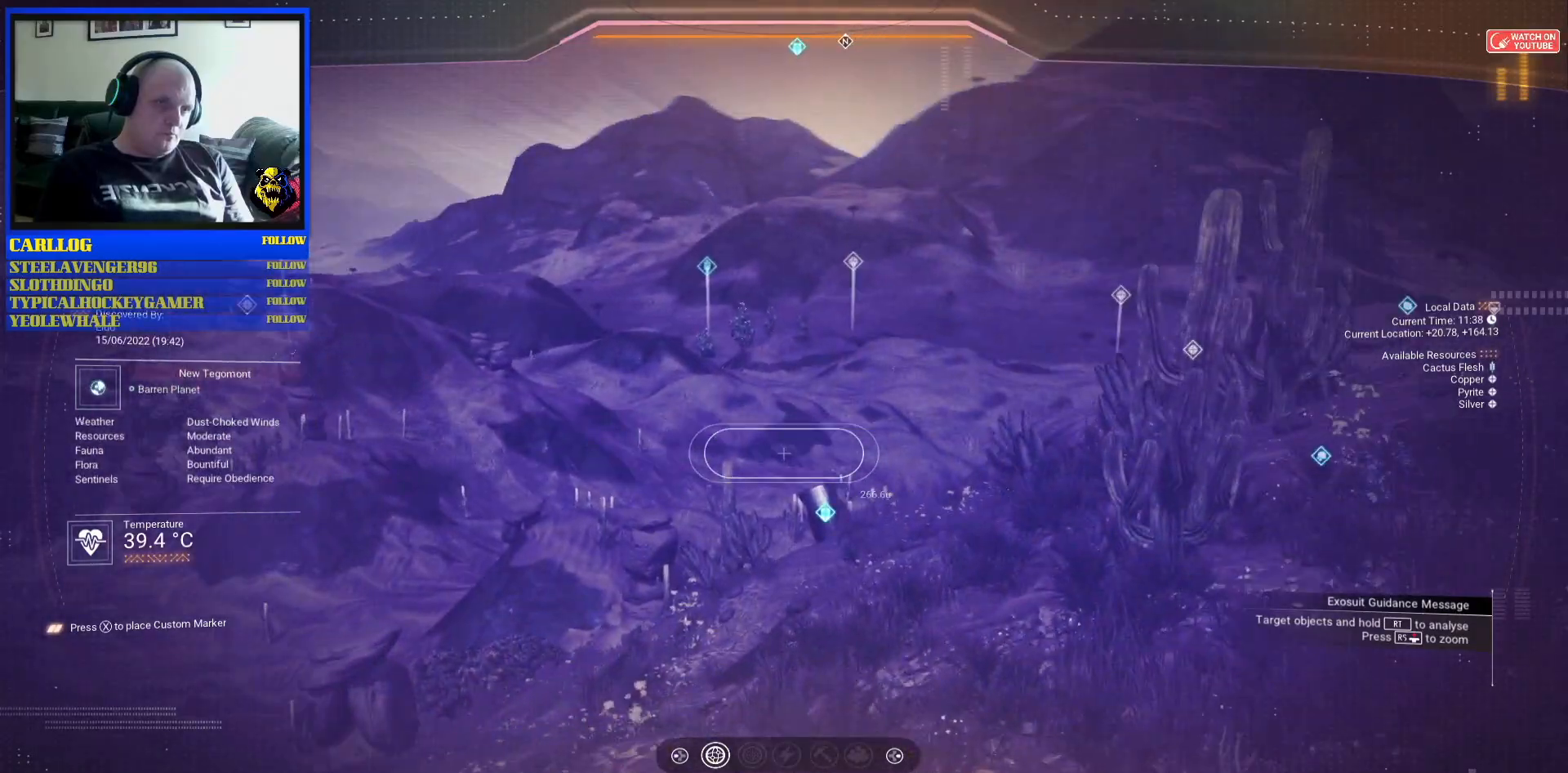
{"buttons": [], "left_stick": "center", "right_stick": "center", "events": [[167, "right_stick", "down-right"], [367, "right_stick", "center"]]}
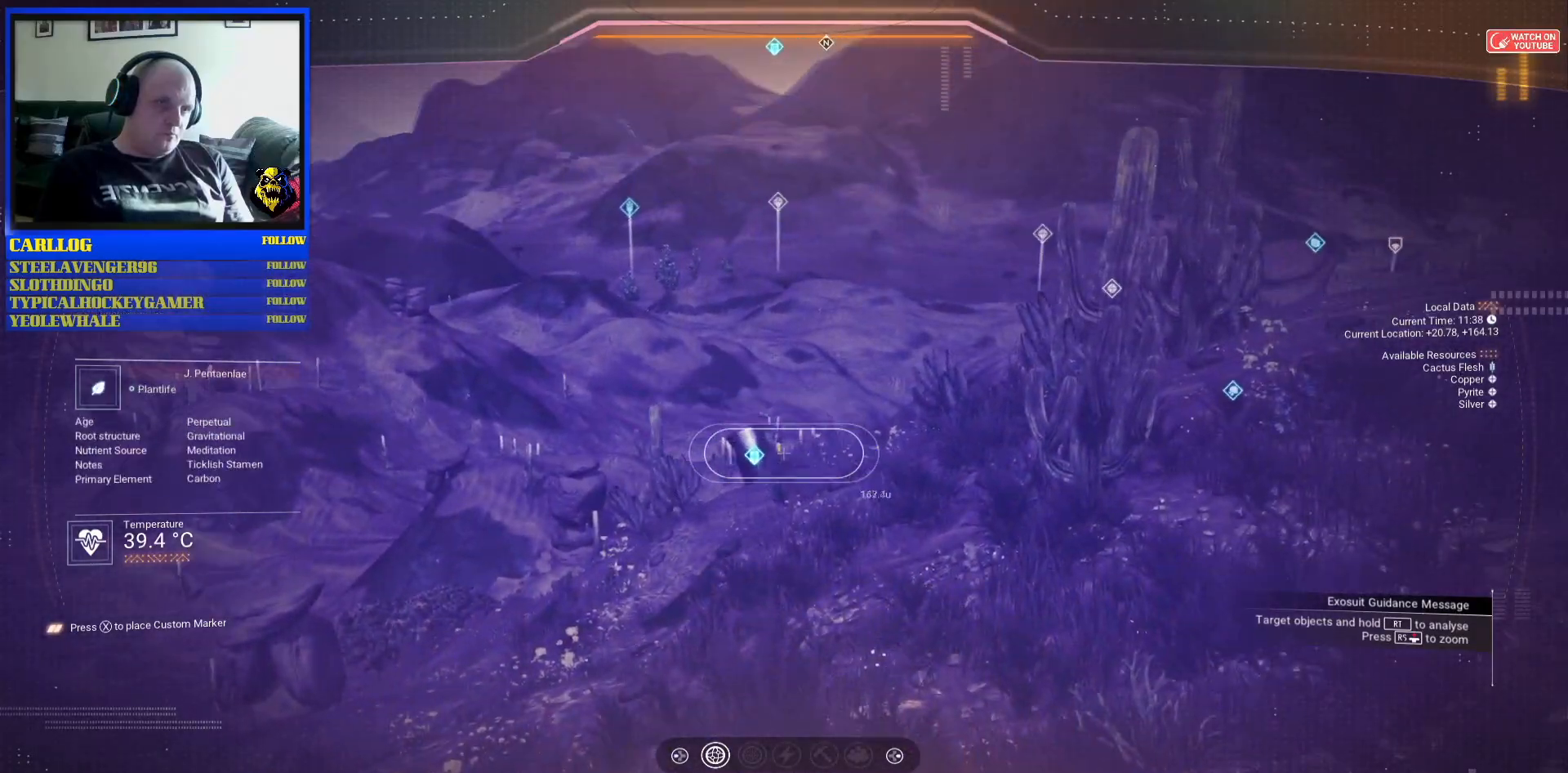
{"buttons": [], "left_stick": "up", "right_stick": "down", "events": [[167, "right_stick", "down"], [267, "left_stick", "up"]]}
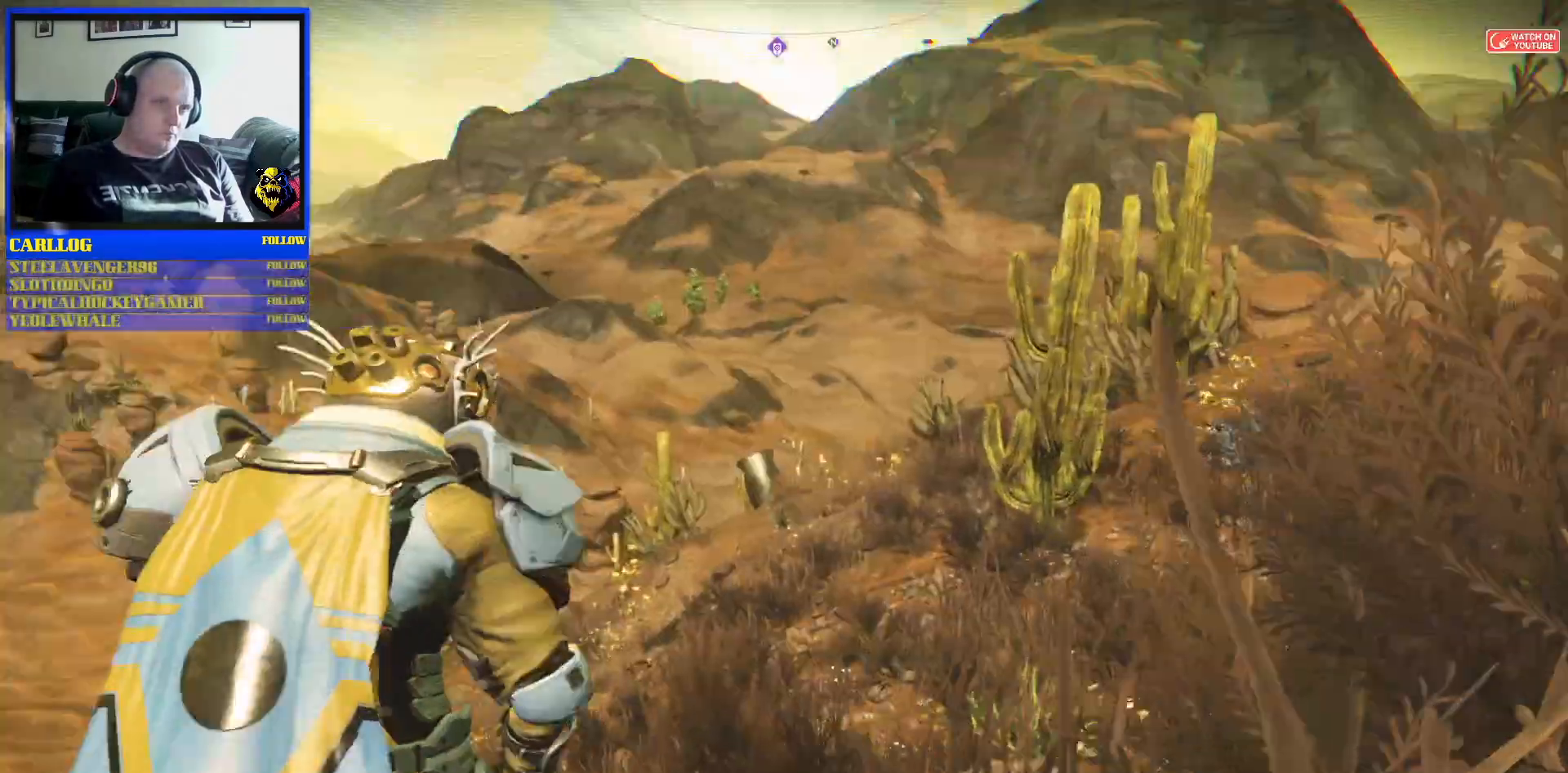
{"buttons": [], "left_stick": "up", "right_stick": "center", "events": [[200, "right_stick", "center"], [217, "R1", "down"], [400, "R1", "up"]]}
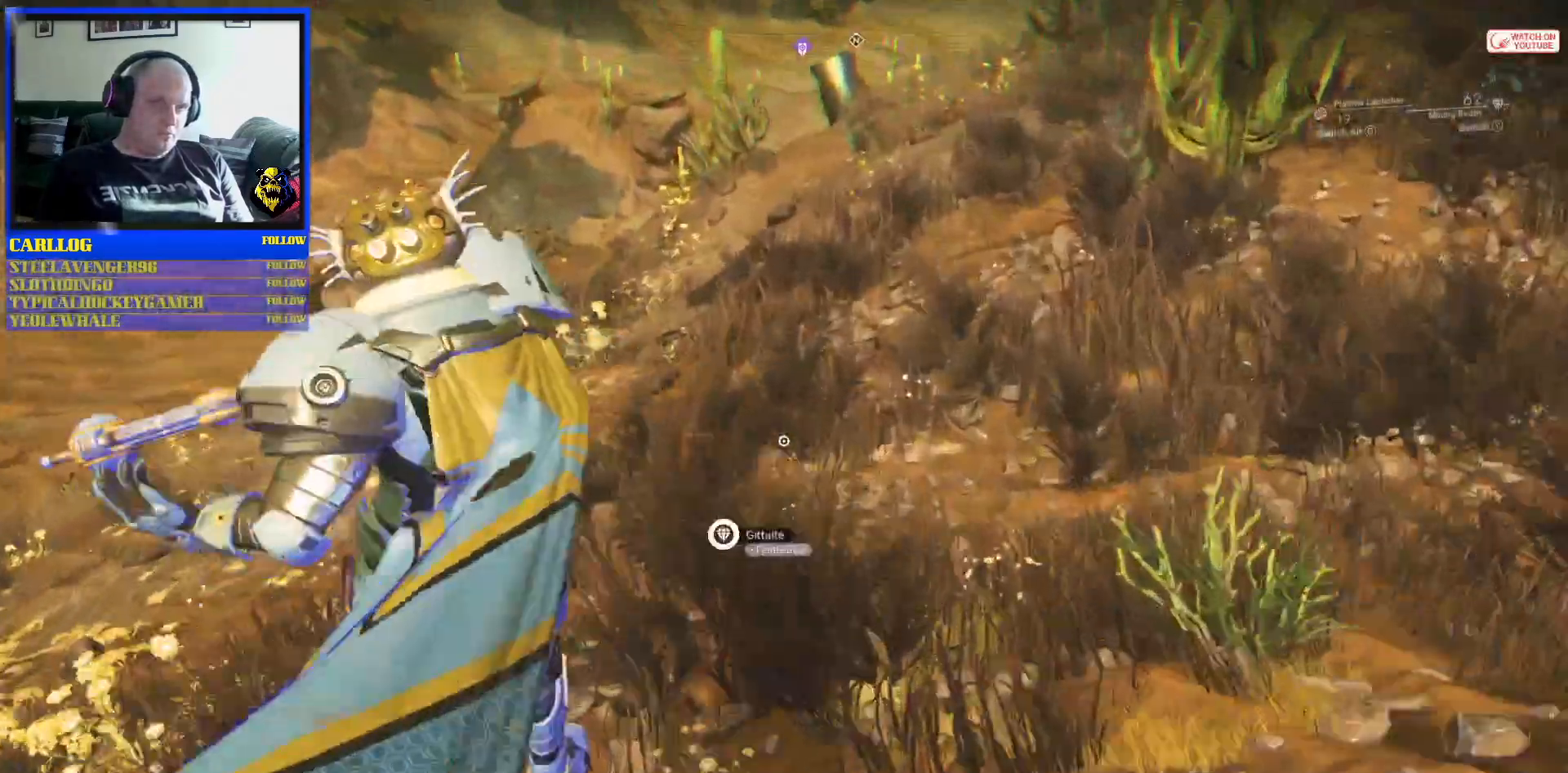
{"buttons": [], "left_stick": "up-right", "right_stick": "center", "events": [[500, "left_stick", "up-right"]]}
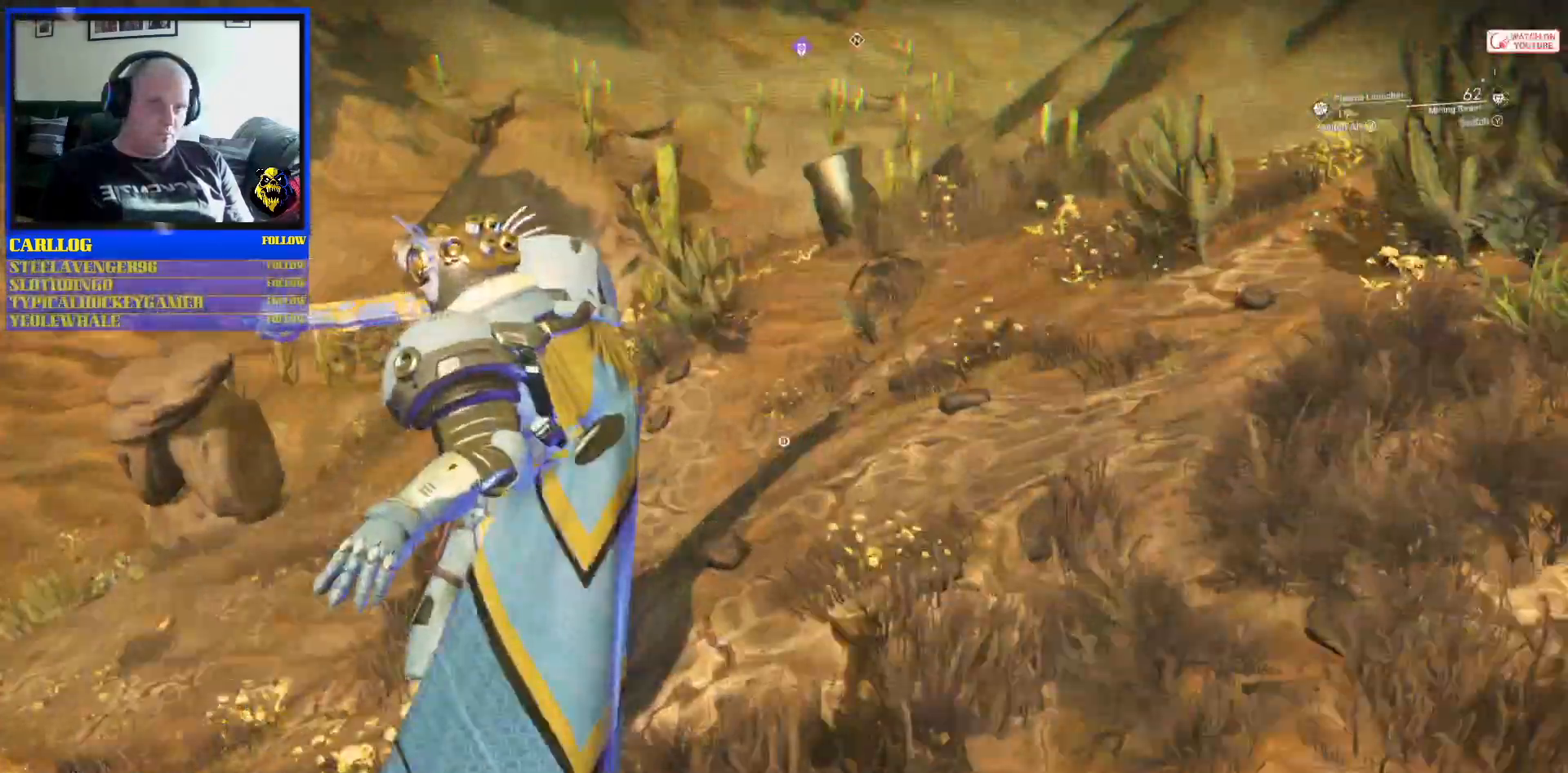
{"buttons": [], "left_stick": "right", "right_stick": "center", "events": [[350, "left_stick", "right"]]}